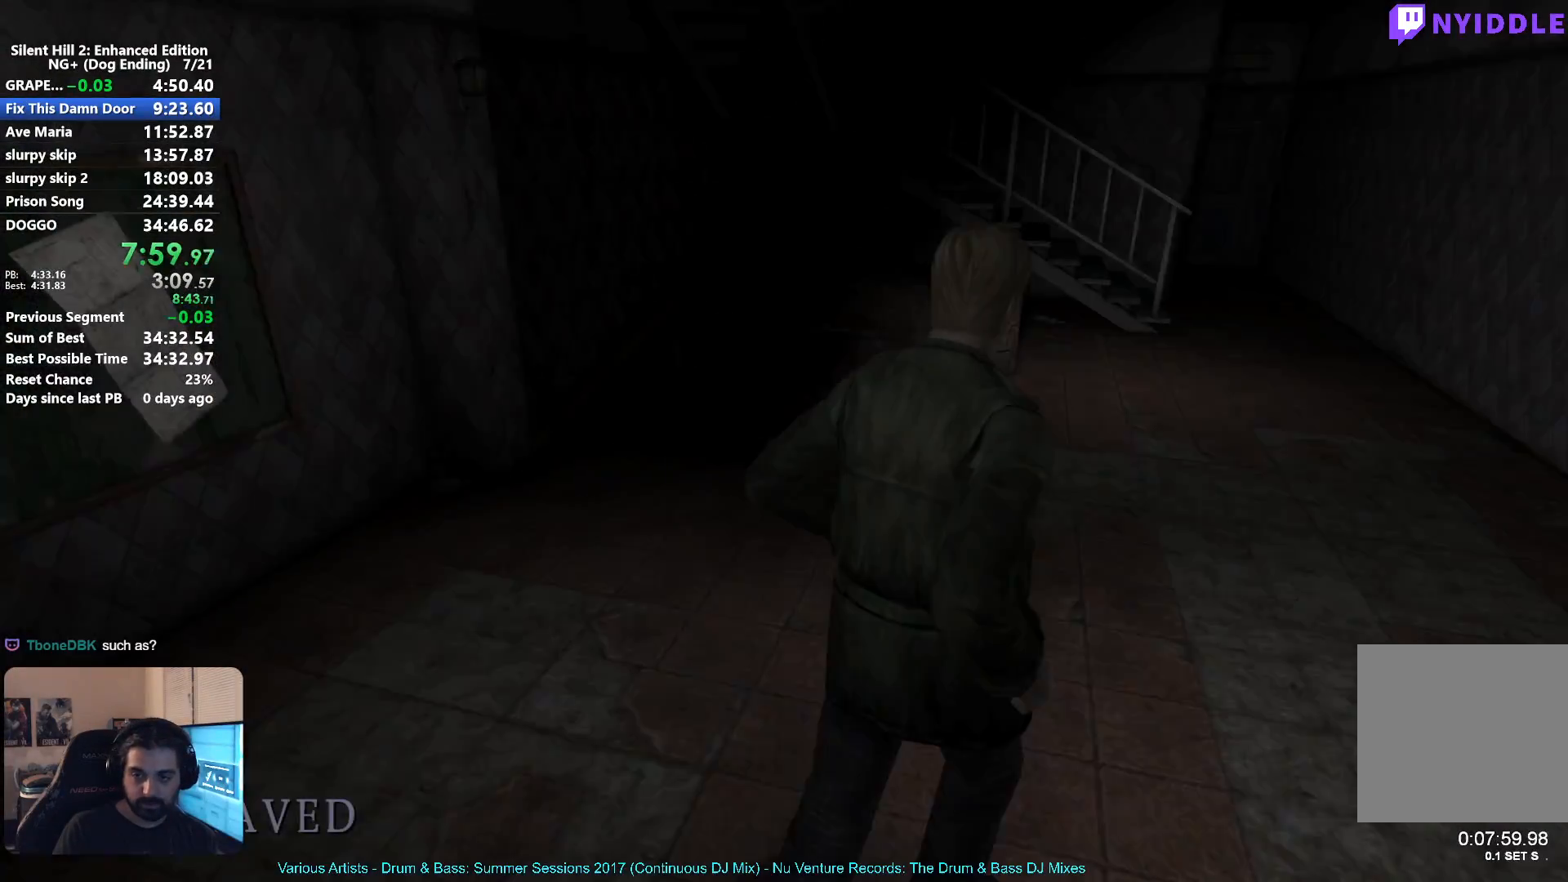
Gameplay with a controller (Xbox layout); each line is a JSON object with the inputs held at the frame after it. "button_events" lists button changes between this image and that frame as [ms after this image, input, new state], when the widget could be followed in between (sticks are given only as held states). Not read: L2 R2.
{"buttons": ["X"], "left_stick": "up", "right_stick": "center"}
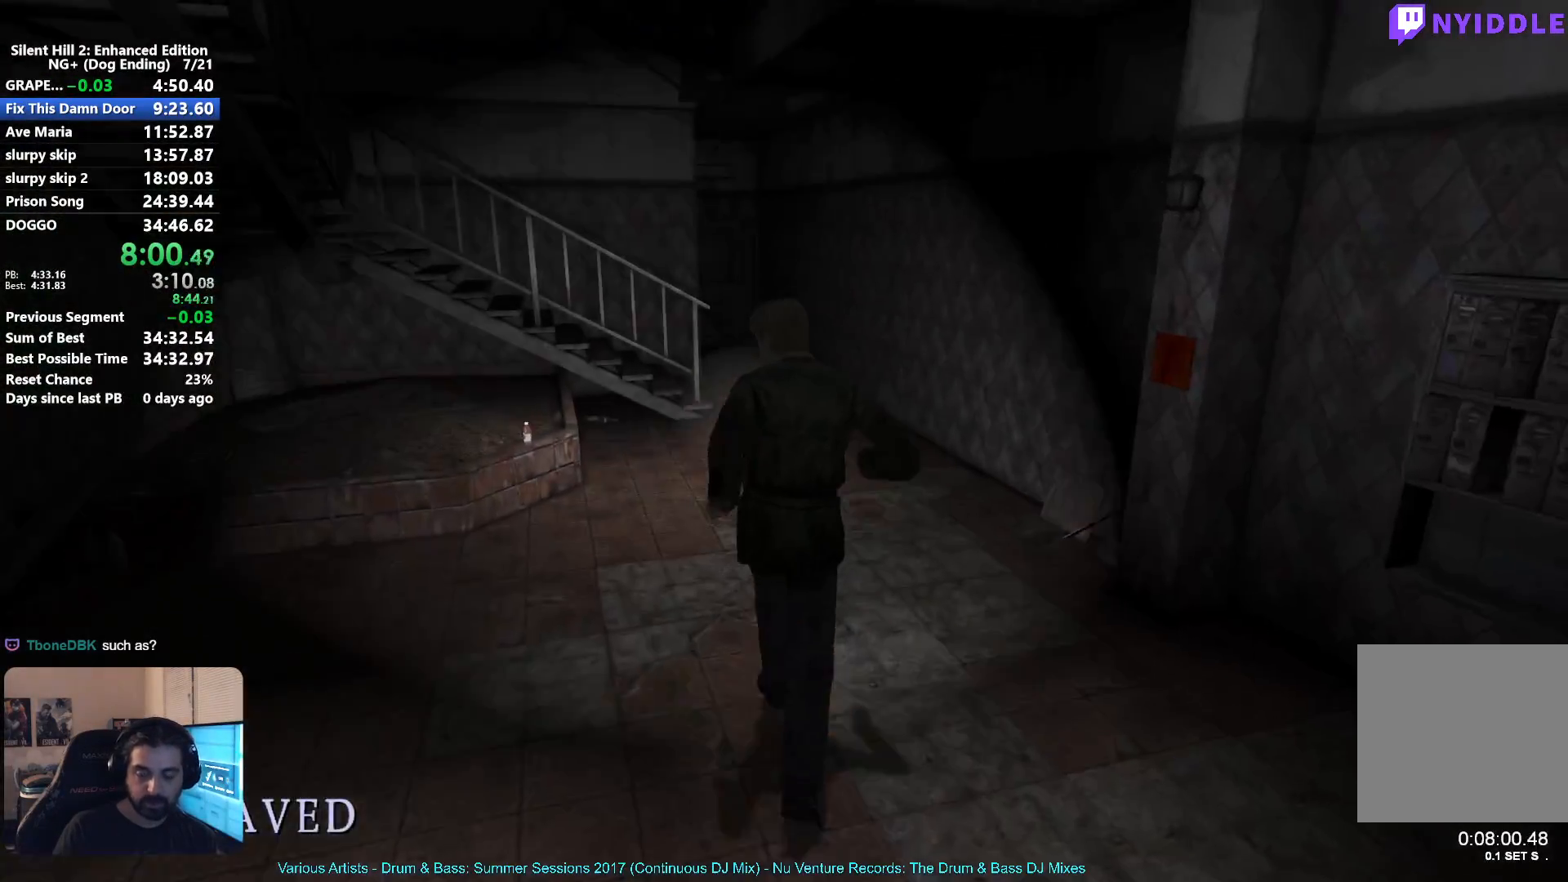
{"buttons": ["X"], "left_stick": "up", "right_stick": "center", "button_events": []}
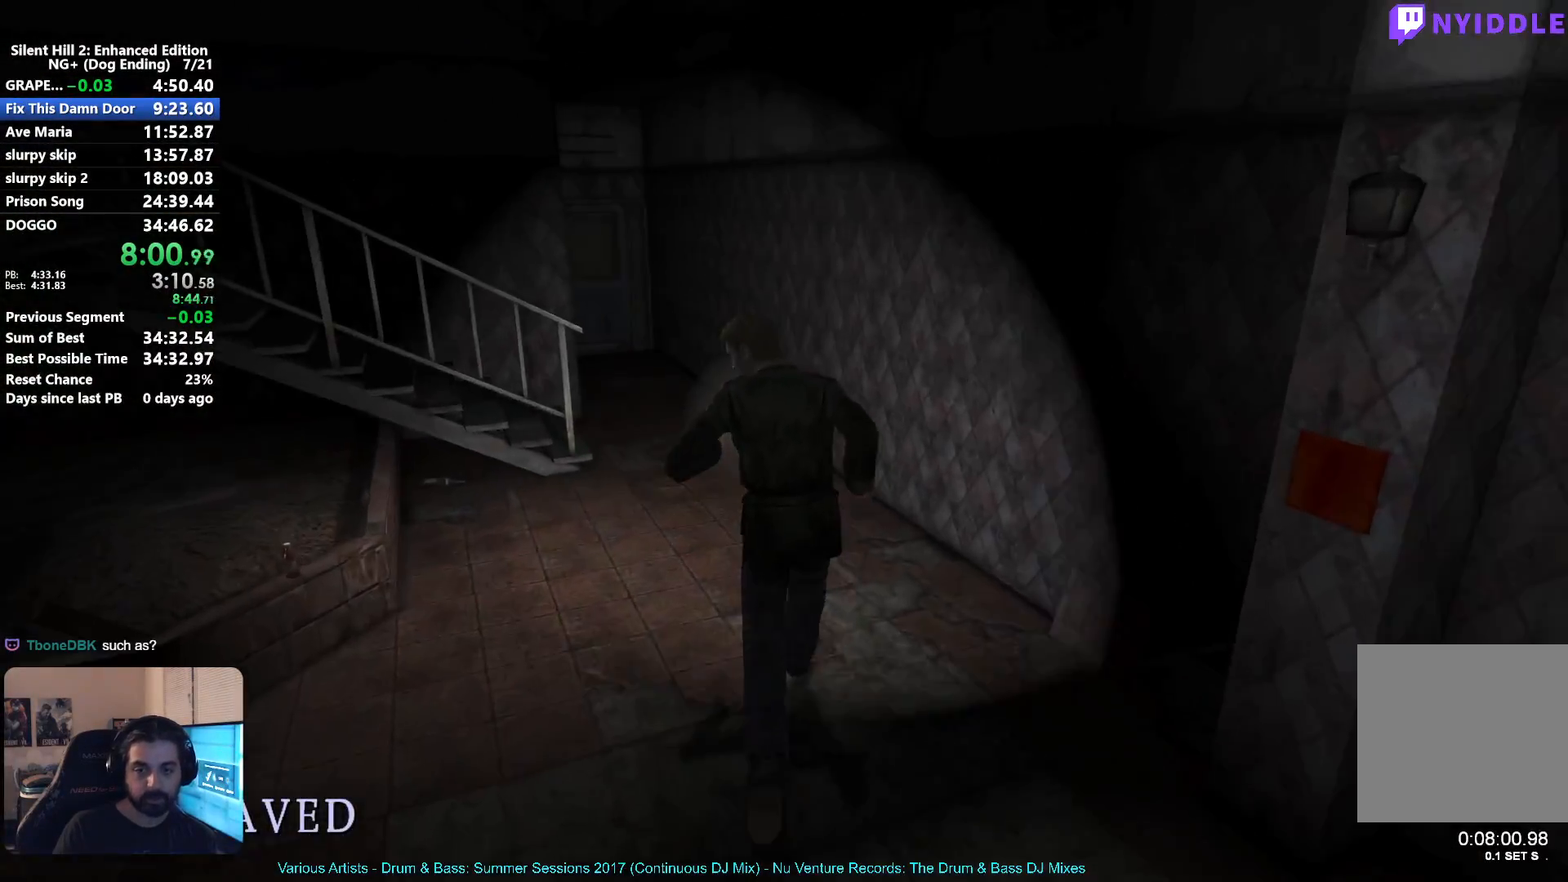
{"buttons": ["X"], "left_stick": "up", "right_stick": "center", "button_events": []}
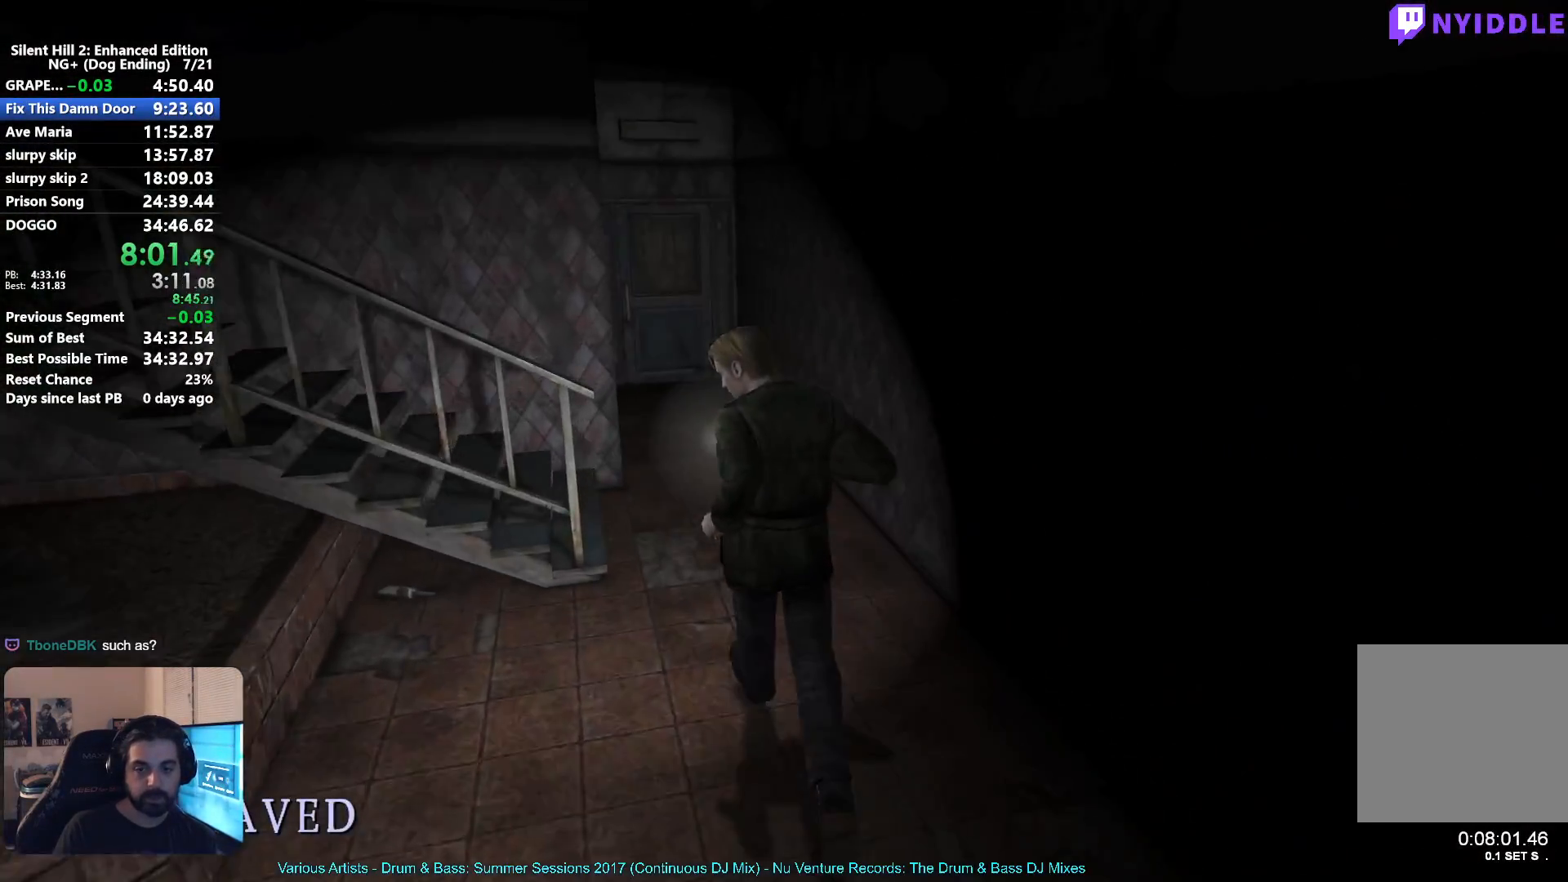
{"buttons": ["X"], "left_stick": "left", "right_stick": "center", "button_events": []}
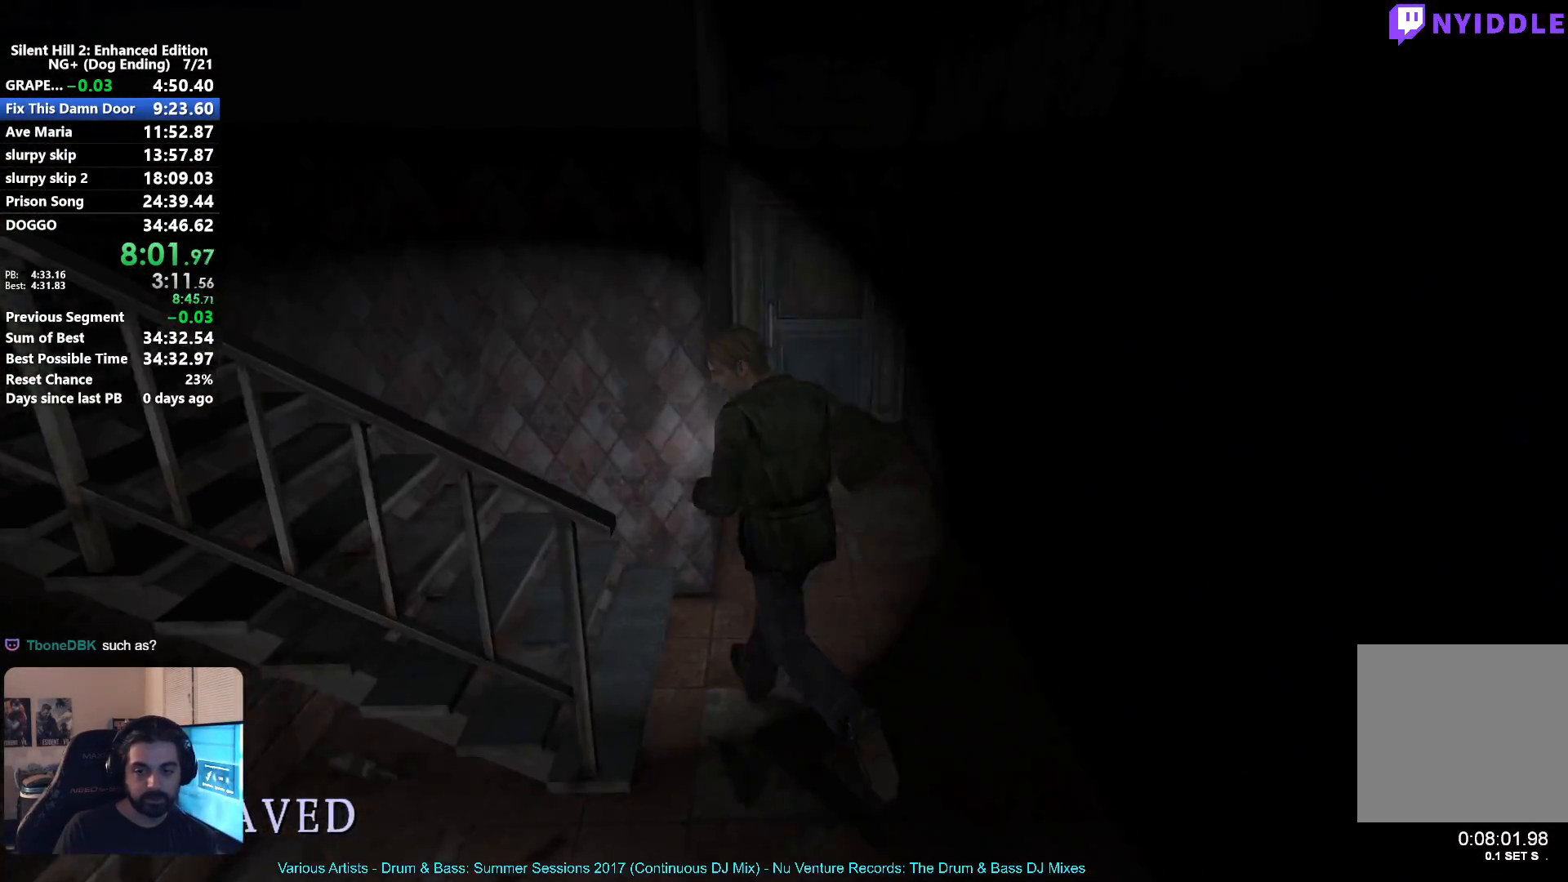
{"buttons": ["X"], "left_stick": "left", "right_stick": "center", "button_events": []}
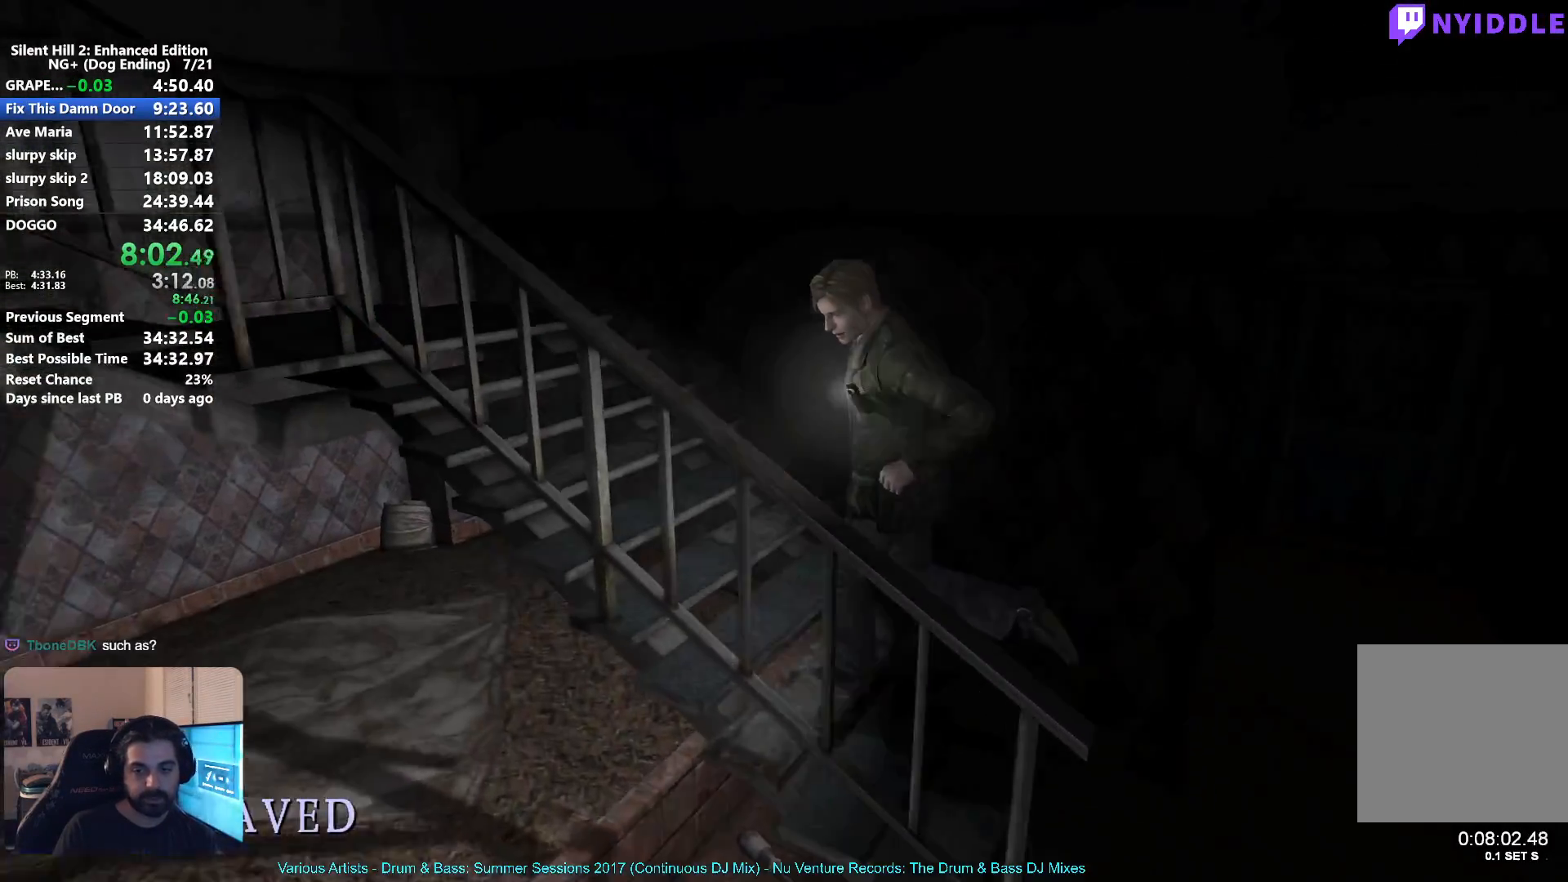
{"buttons": ["X"], "left_stick": "up-left", "right_stick": "center", "button_events": []}
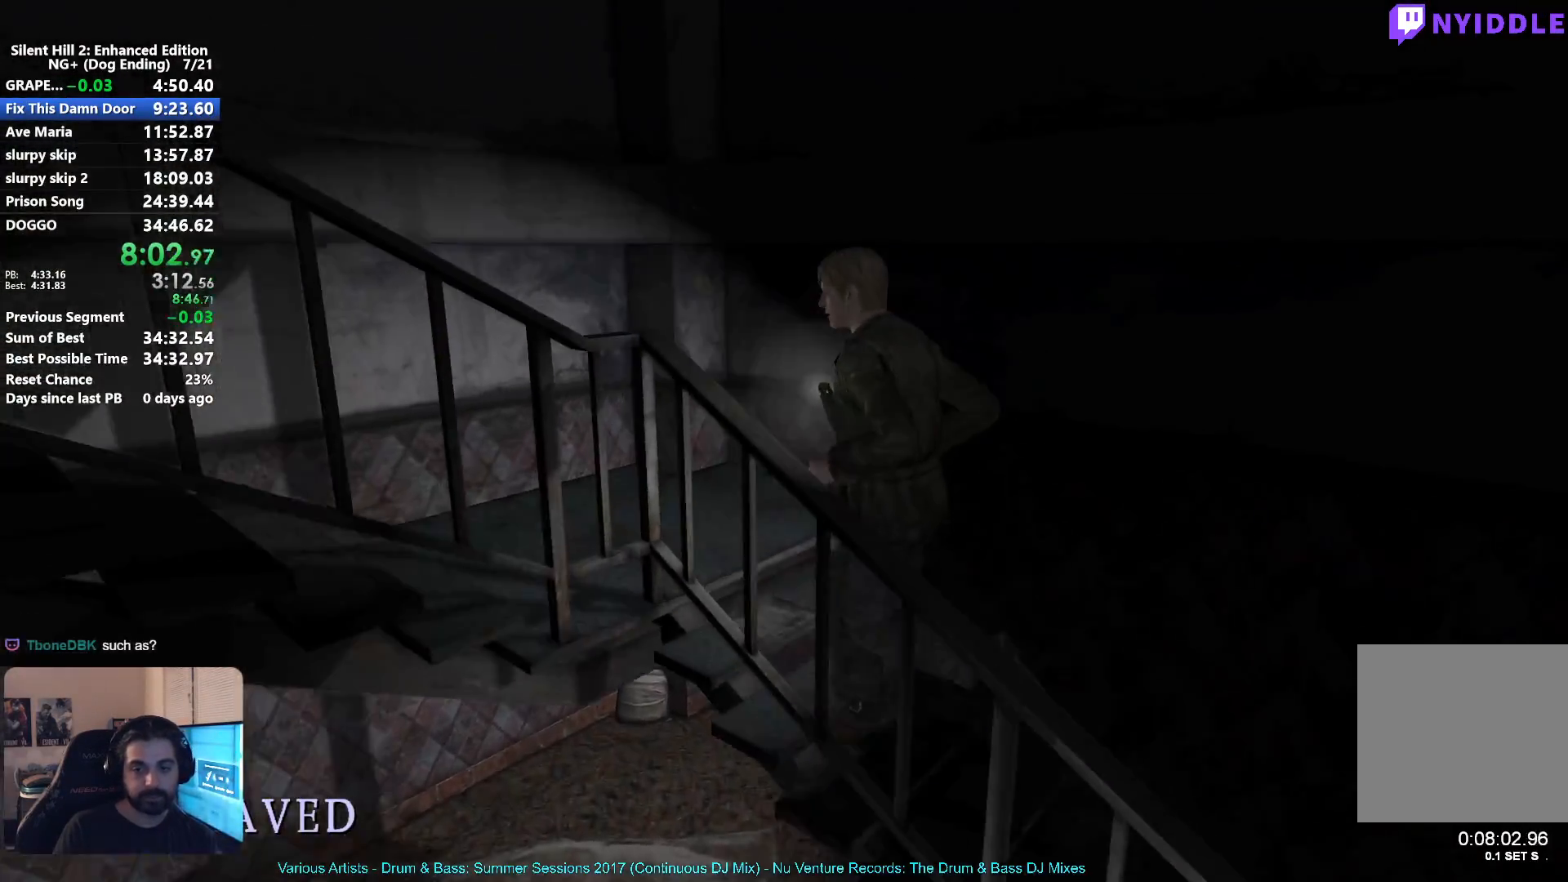
{"buttons": ["X"], "left_stick": "down-left", "right_stick": "center", "button_events": []}
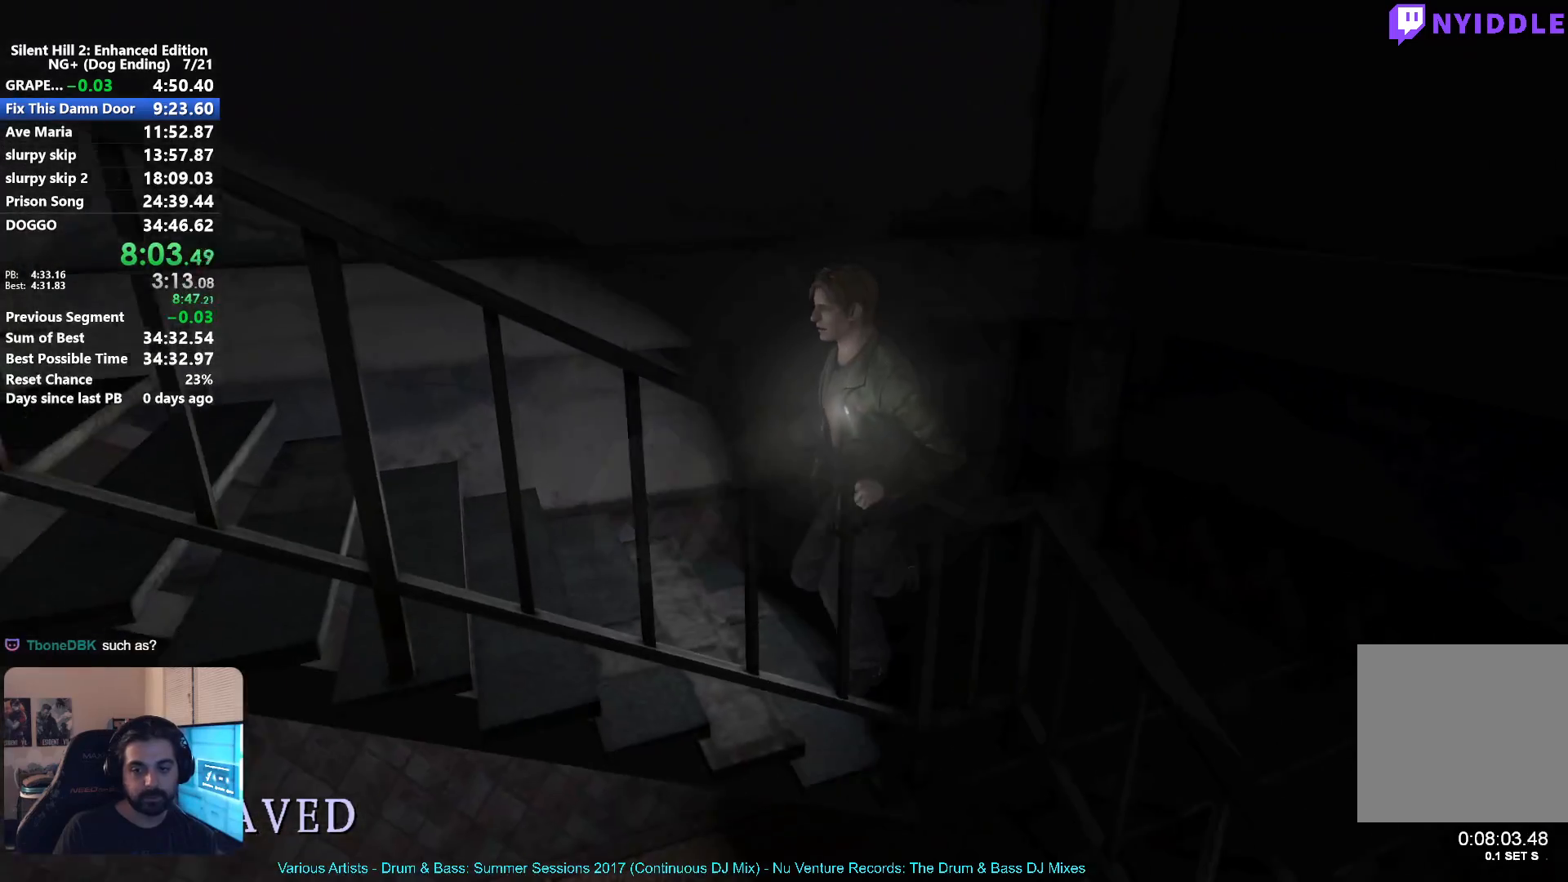
{"buttons": ["X"], "left_stick": "left", "right_stick": "center", "button_events": []}
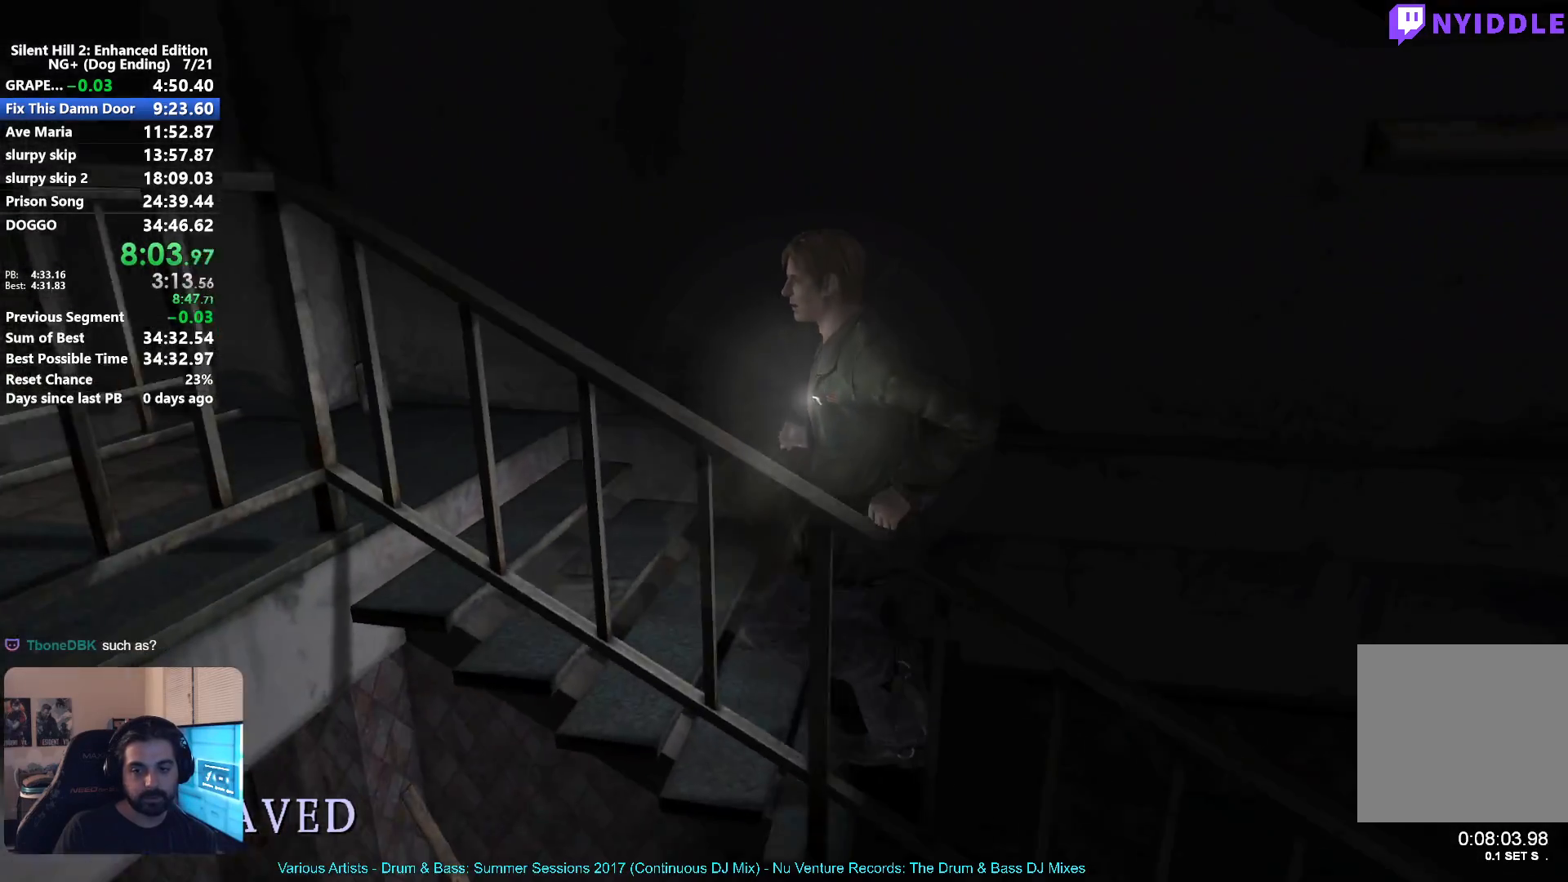
{"buttons": ["X"], "left_stick": "left", "right_stick": "center", "button_events": []}
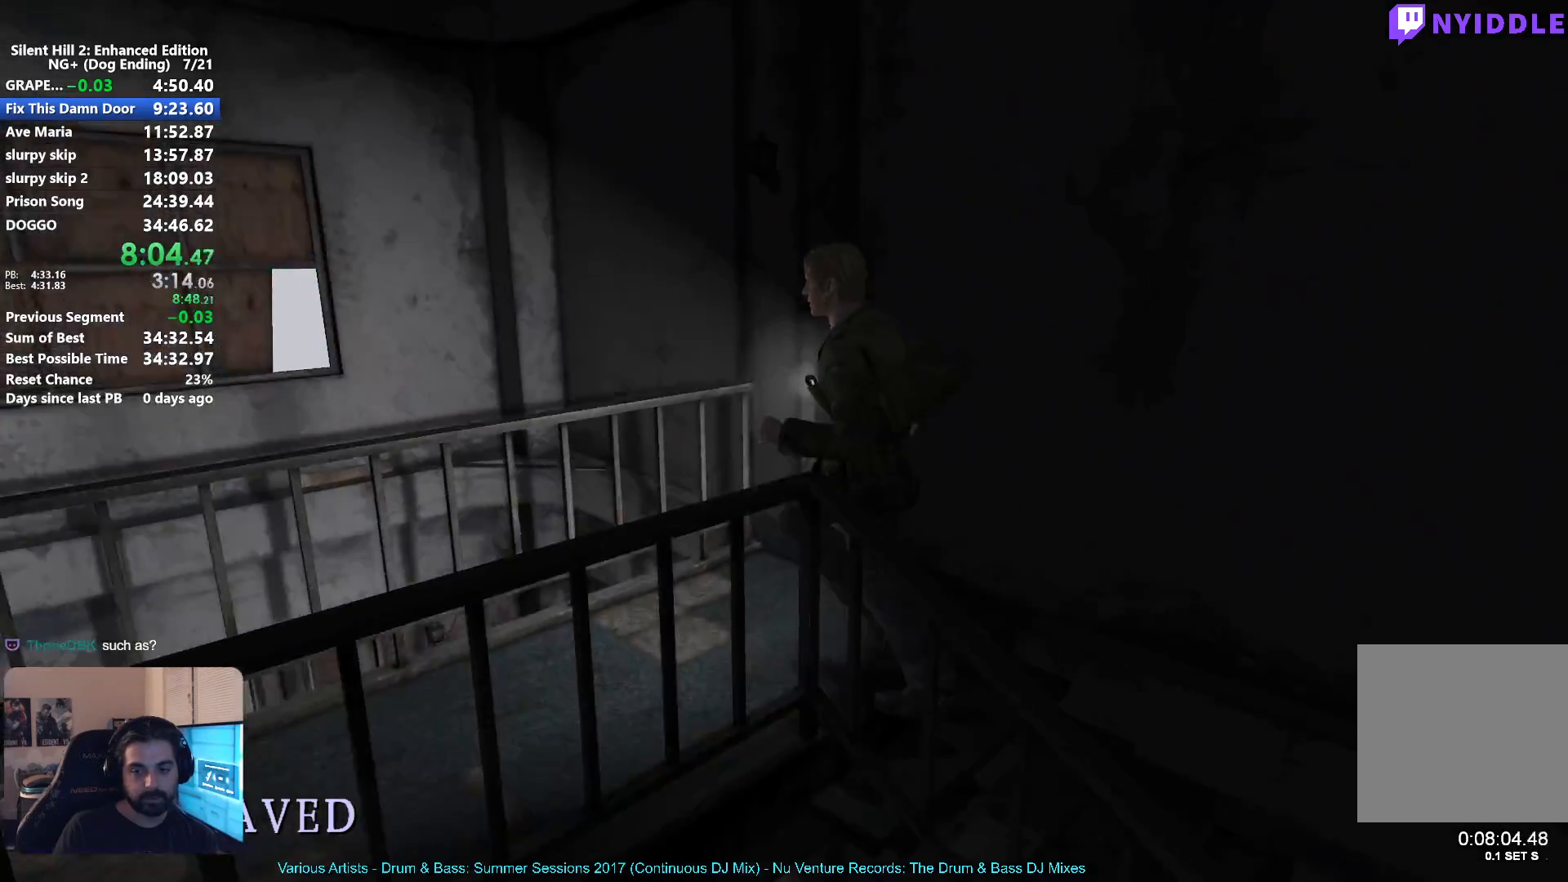
{"buttons": ["X"], "left_stick": "down-left", "right_stick": "center", "button_events": []}
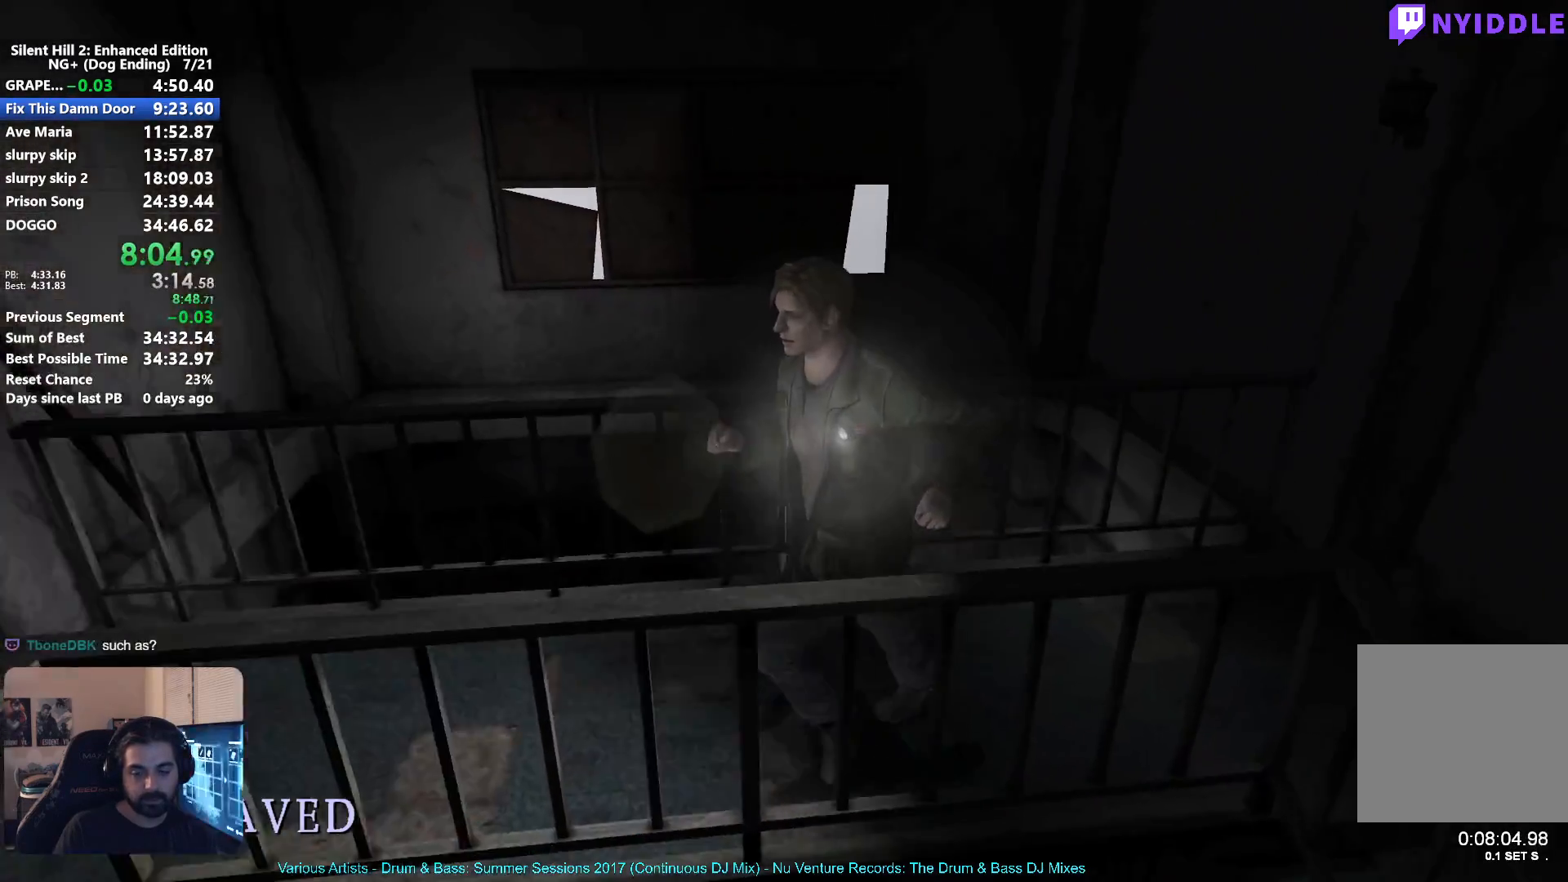
{"buttons": ["X"], "left_stick": "left", "right_stick": "center", "button_events": []}
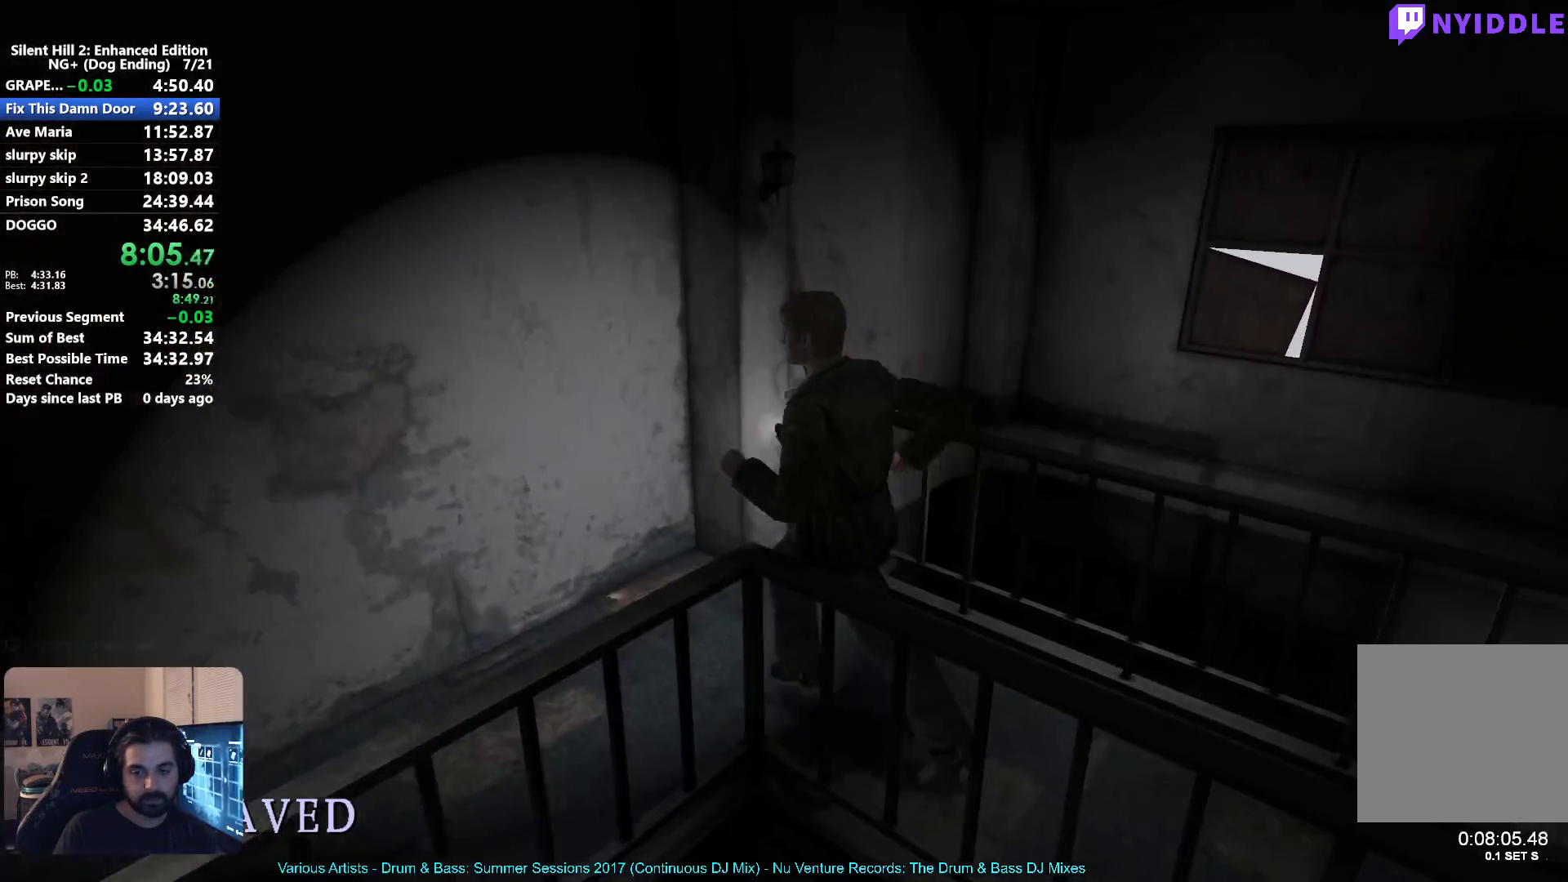
{"buttons": ["A"], "left_stick": "left", "right_stick": "center", "button_events": [[250, "X", "up"], [483, "A", "down"]]}
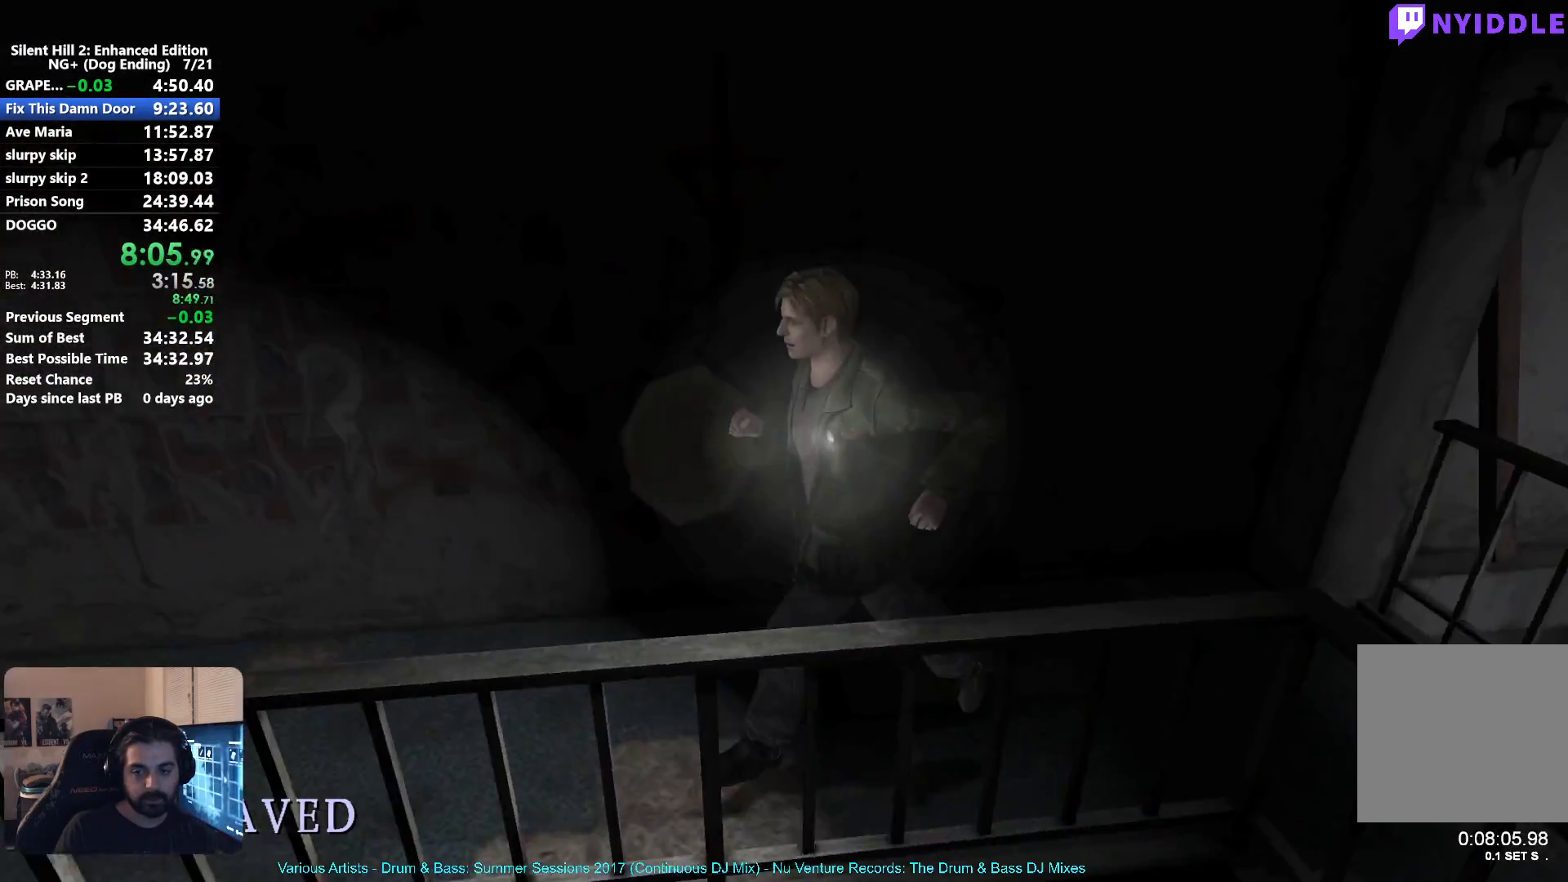
{"buttons": [], "left_stick": "up-left", "right_stick": "center", "button_events": [[83, "A", "up"], [183, "A", "down"], [250, "A", "up"], [350, "A", "down"], [433, "A", "up"]]}
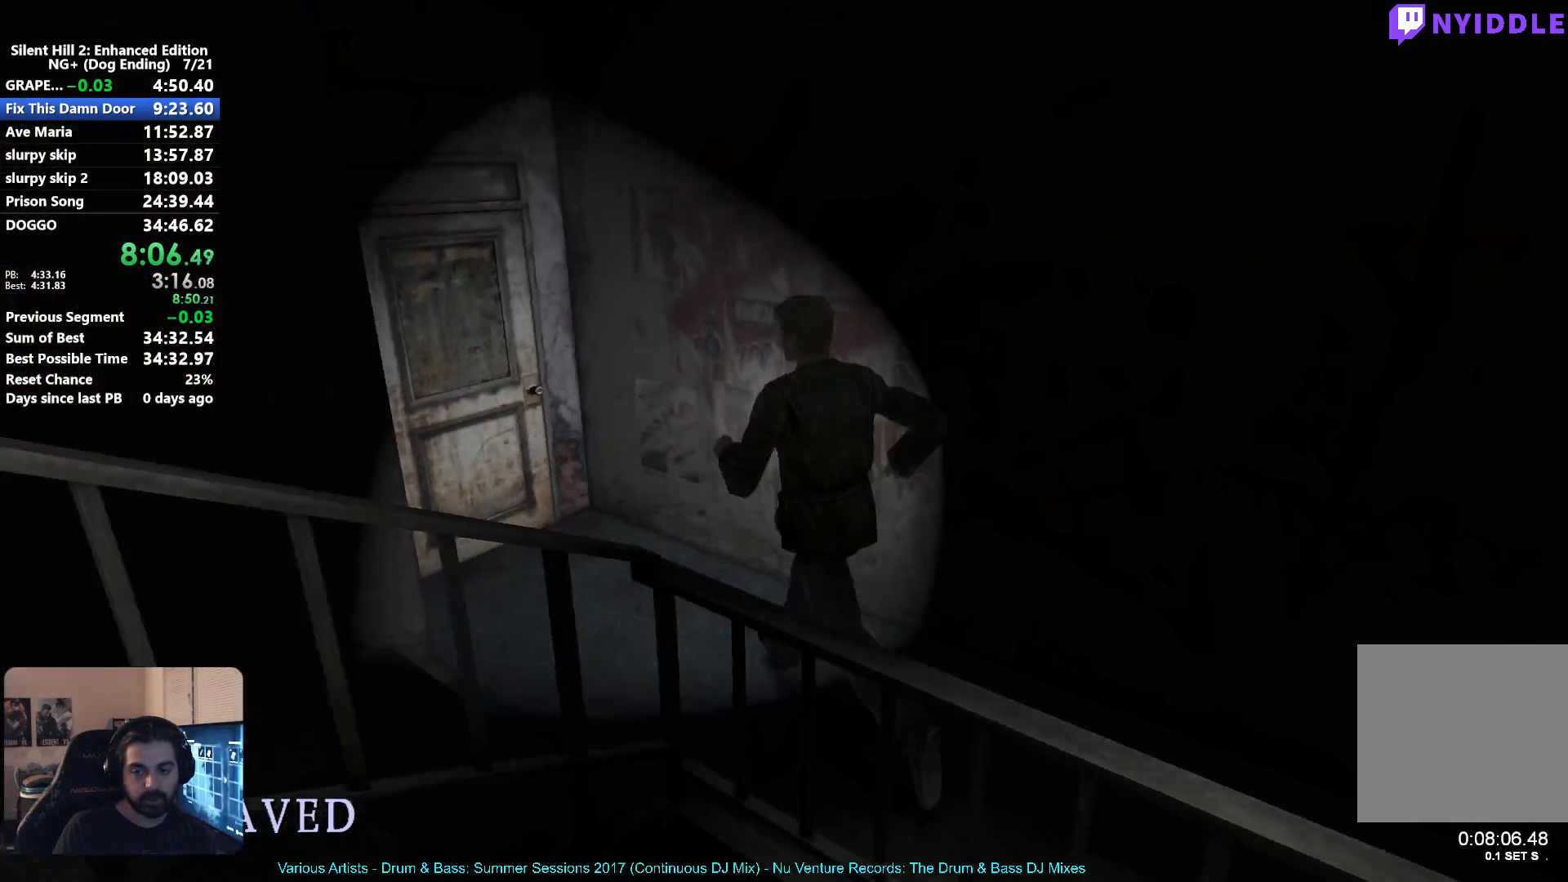
{"buttons": ["A"], "left_stick": "up", "right_stick": "center", "button_events": [[33, "A", "down"], [100, "A", "up"], [183, "A", "down"], [267, "A", "up"], [350, "A", "down"], [400, "A", "up"], [483, "A", "down"]]}
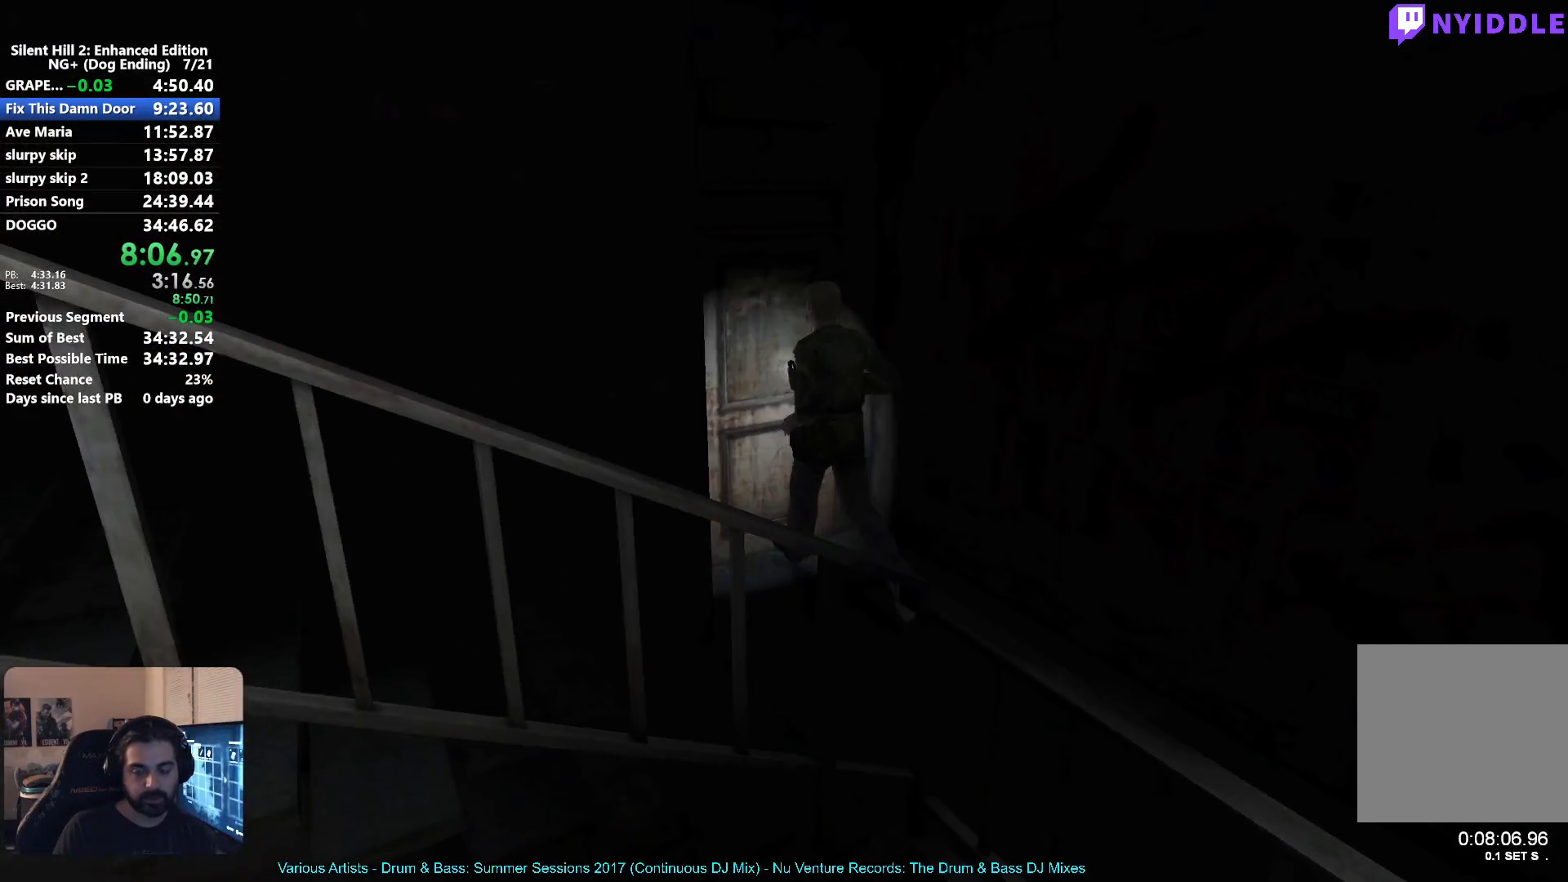
{"buttons": [], "left_stick": "right", "right_stick": "center", "button_events": [[50, "A", "up"], [133, "A", "down"], [183, "A", "up"], [283, "A", "down"], [383, "A", "up"]]}
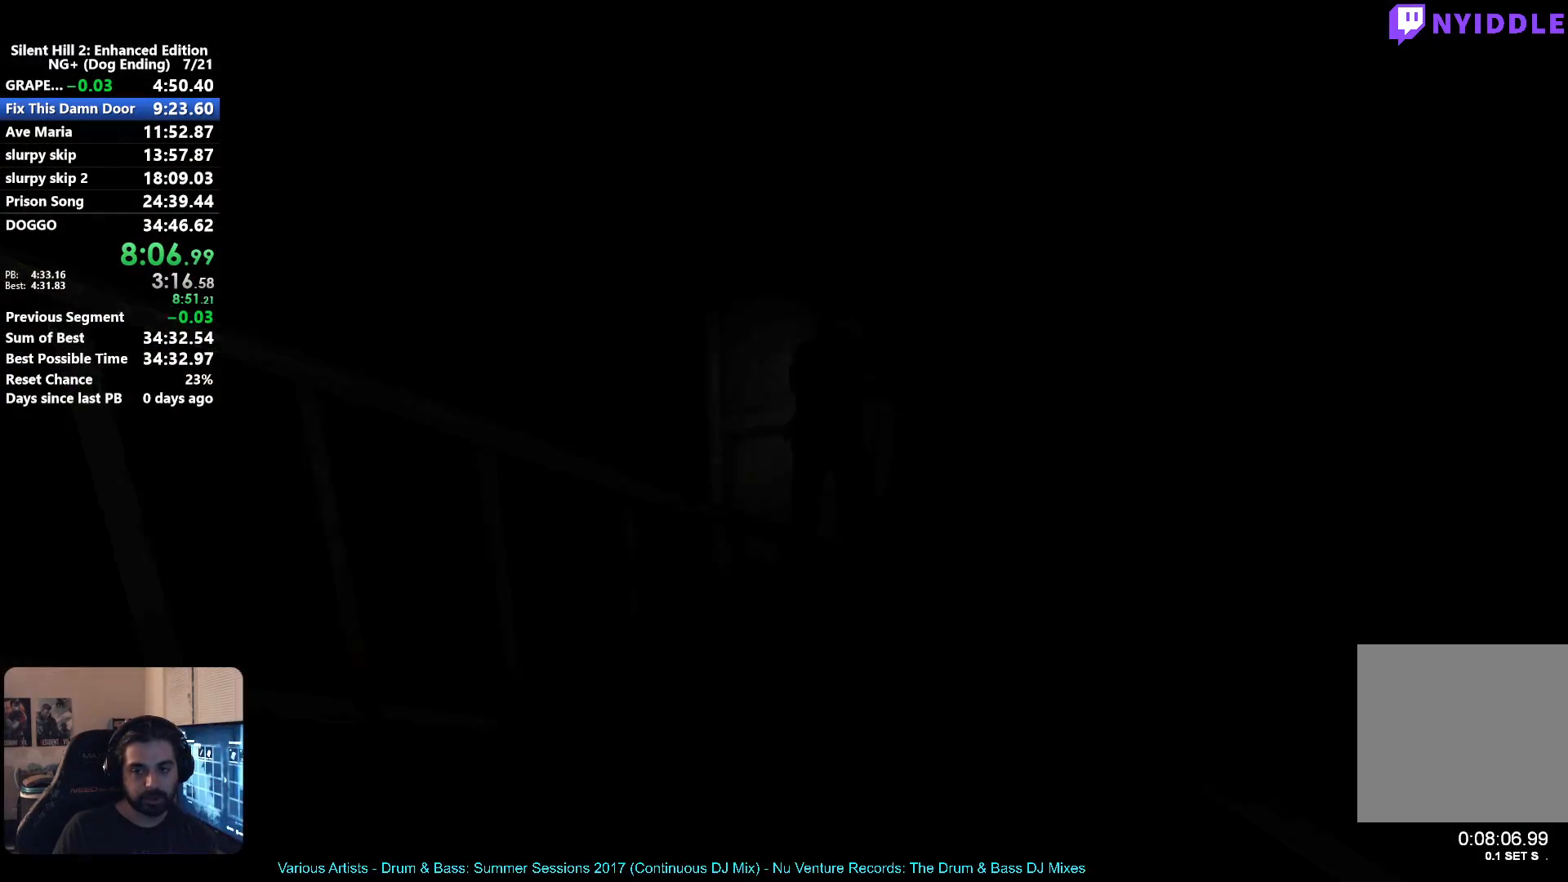
{"buttons": [], "left_stick": "up-right", "right_stick": "center", "button_events": [[17, "X", "down"], [100, "X", "up"]]}
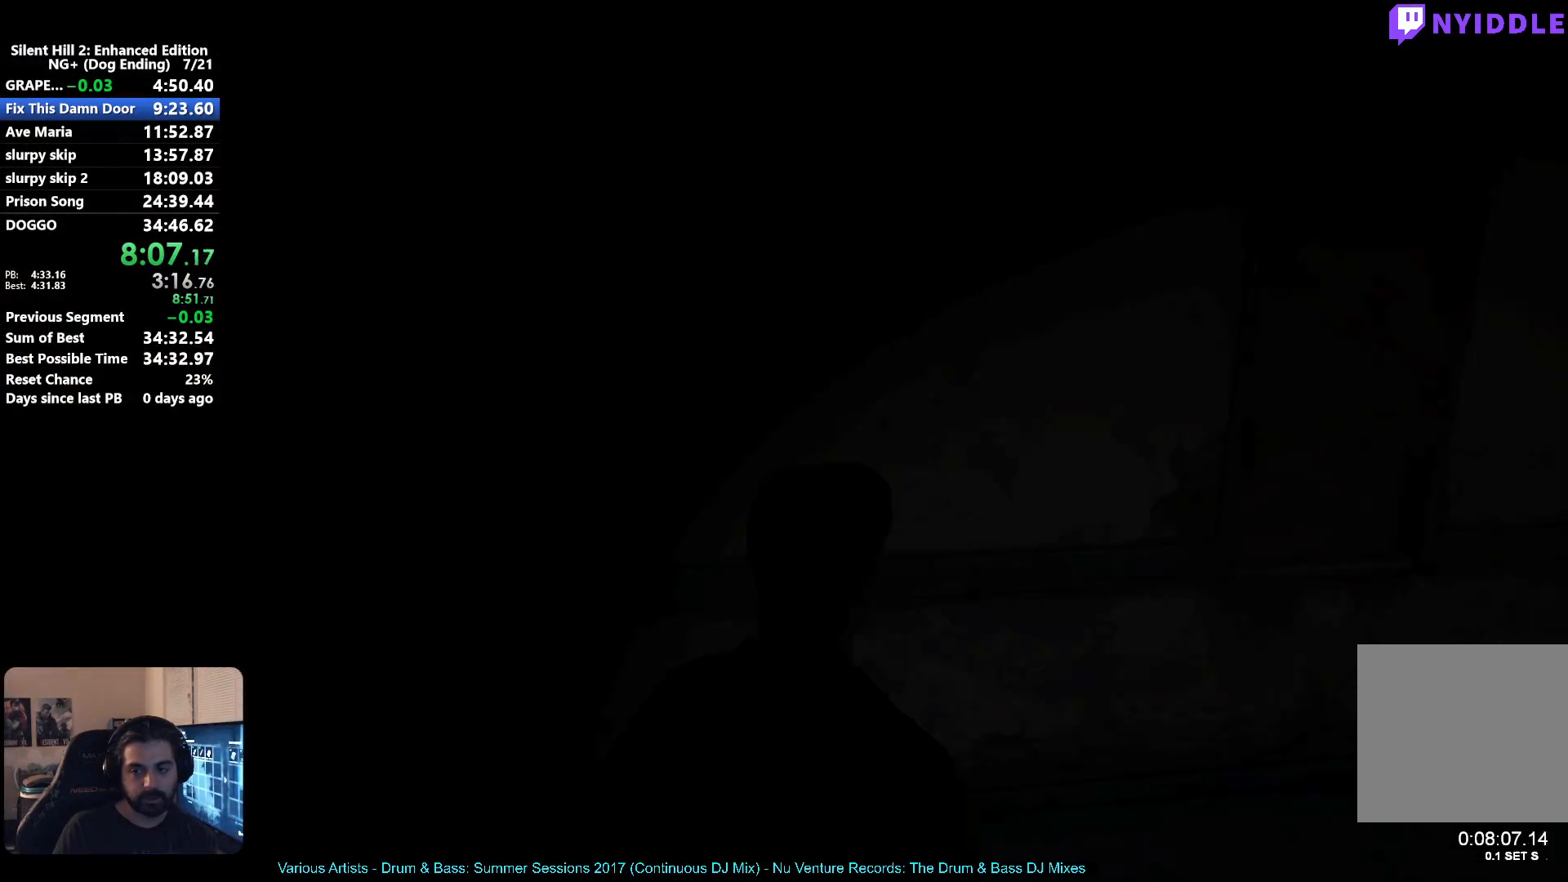
{"buttons": [], "left_stick": "up-right", "right_stick": "center", "button_events": []}
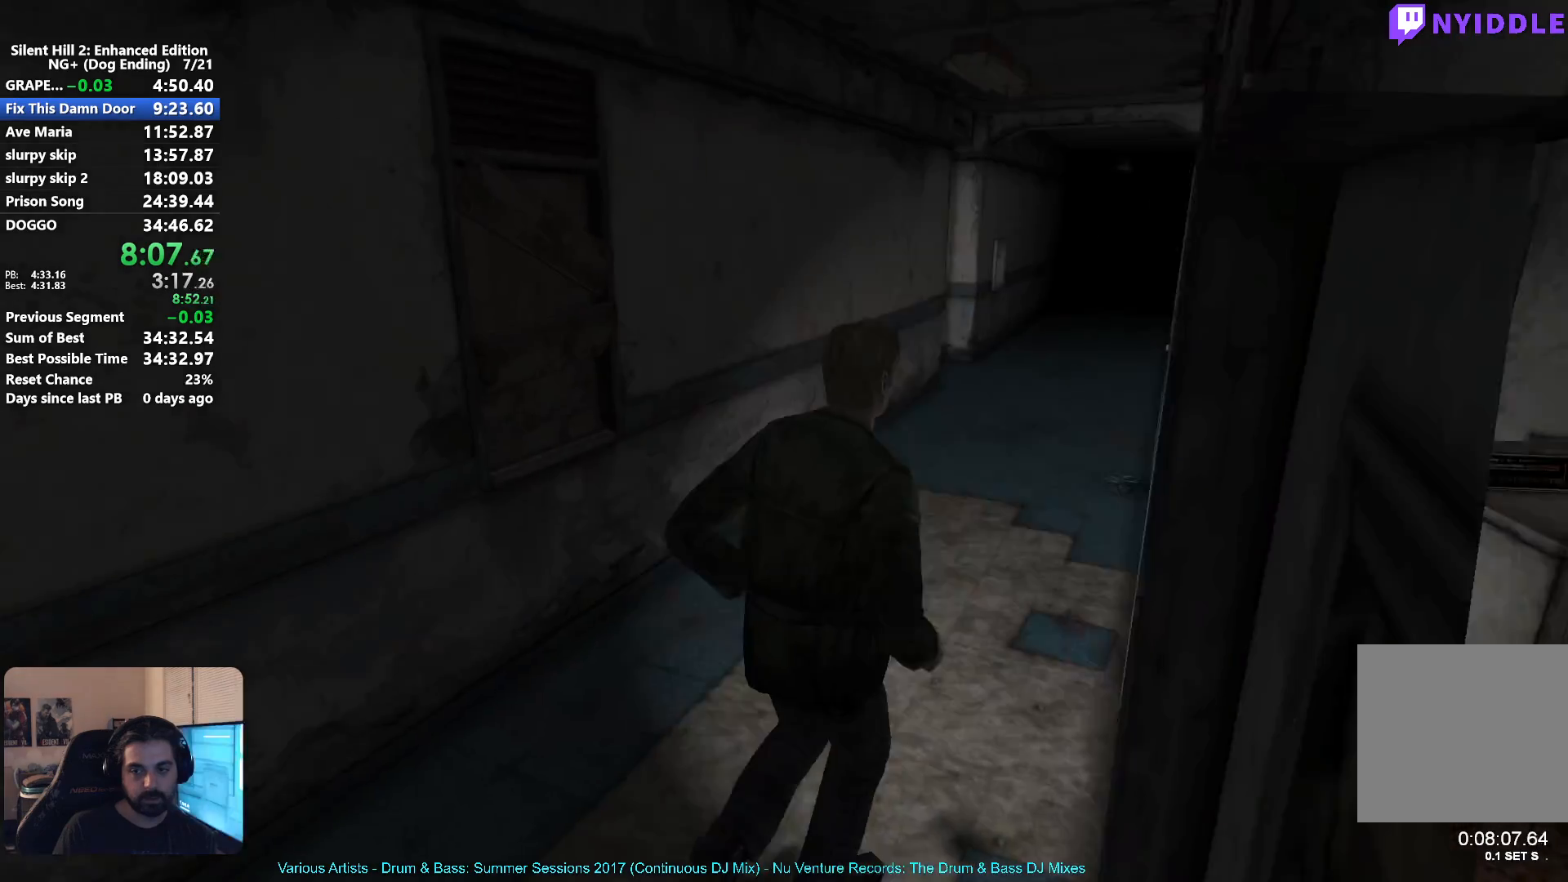
{"buttons": [], "left_stick": "down", "right_stick": "center", "button_events": []}
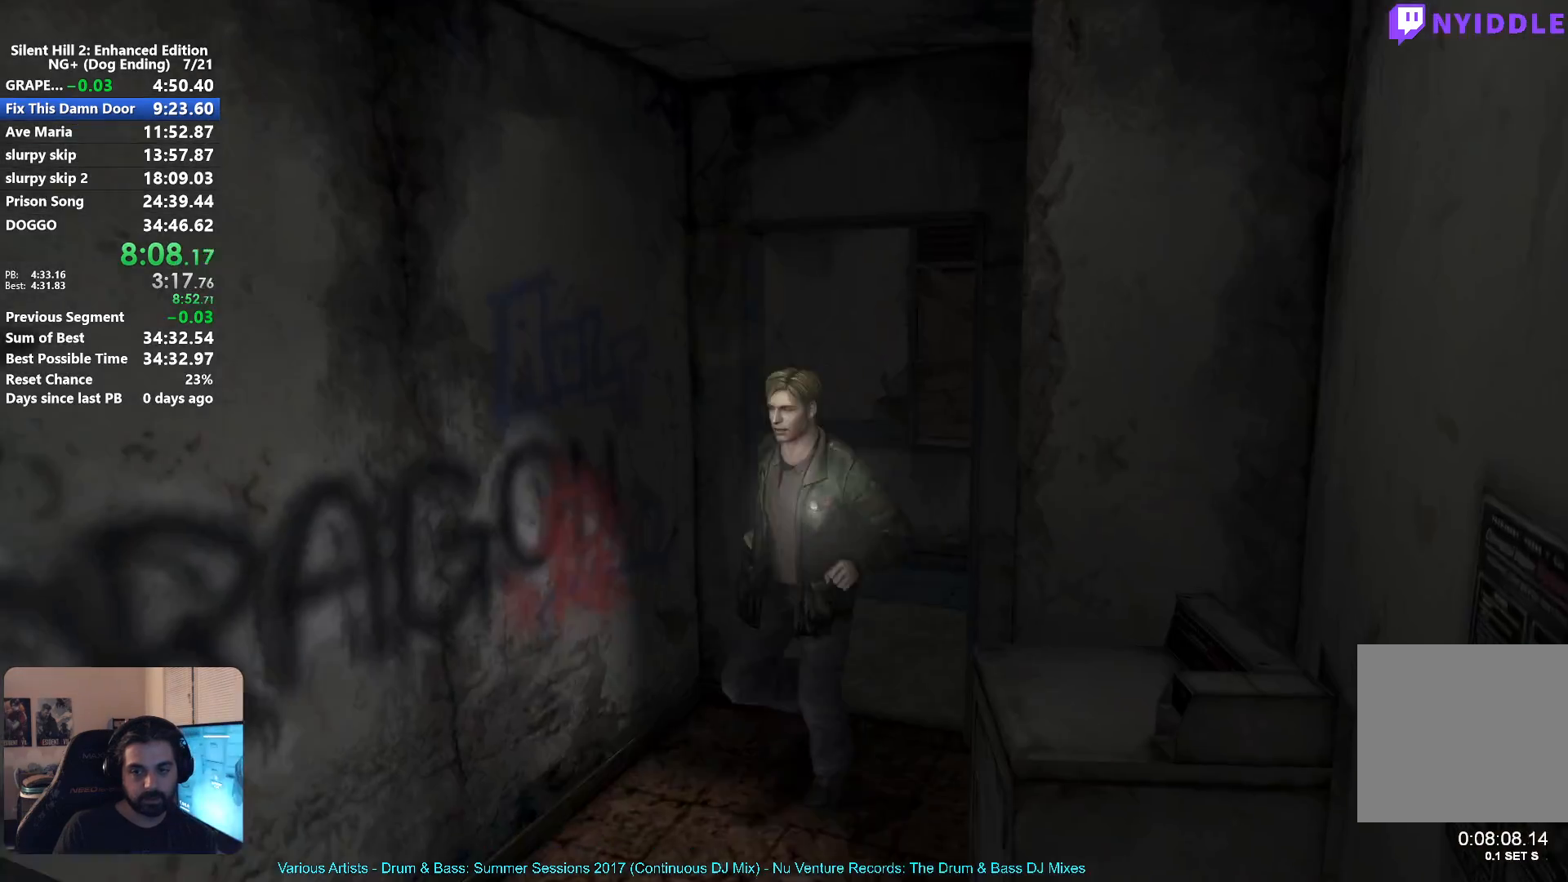
{"buttons": [], "left_stick": "up-left", "right_stick": "center", "button_events": []}
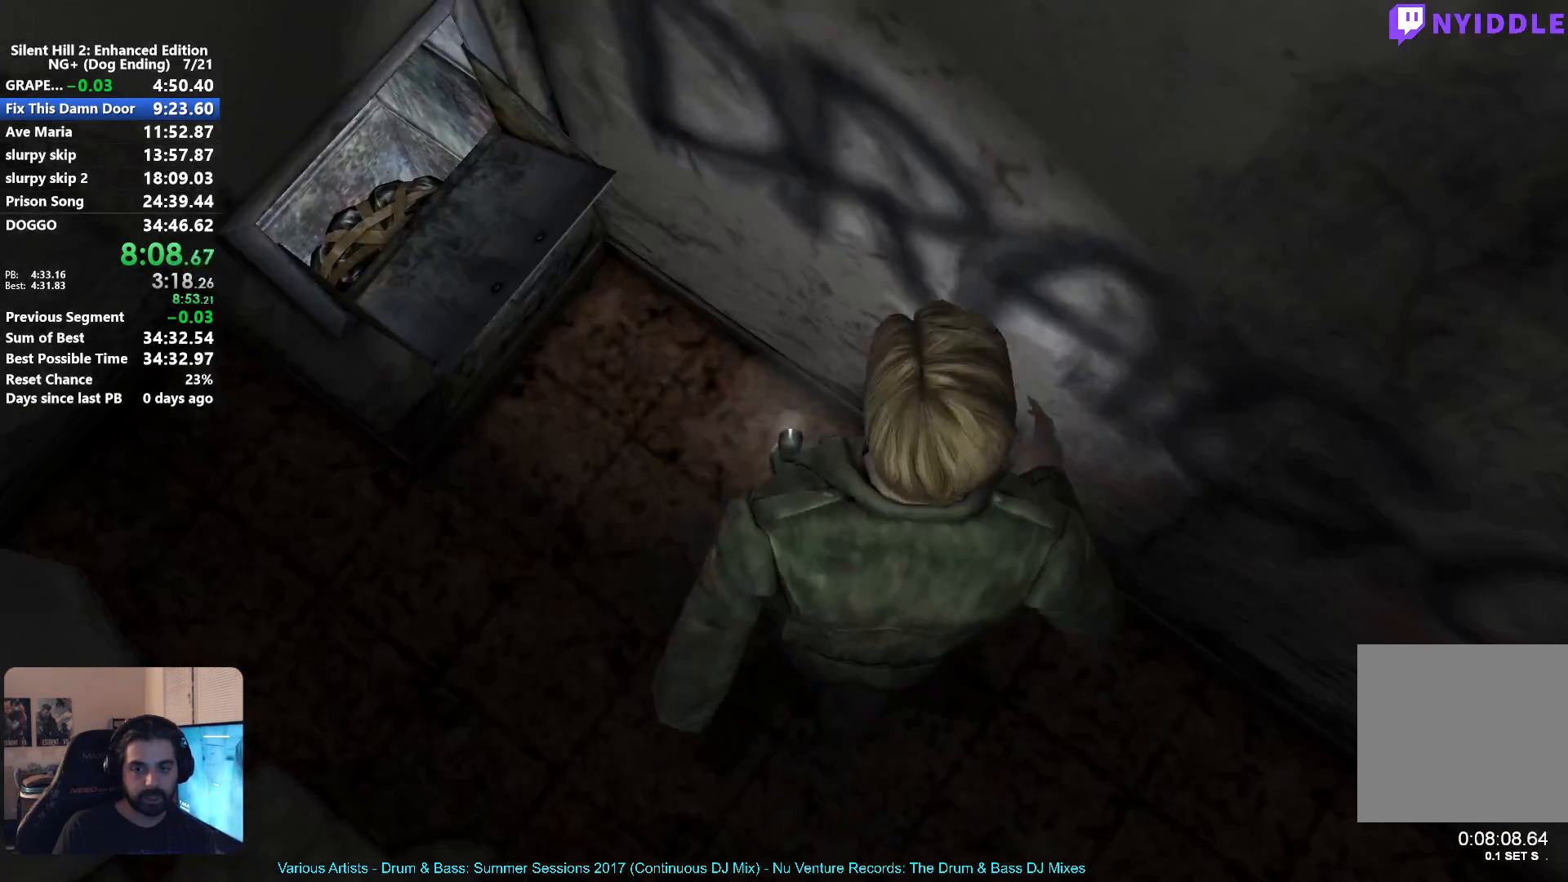
{"buttons": [], "left_stick": "center", "right_stick": "center", "button_events": [[183, "START", "down"], [283, "START", "up"]]}
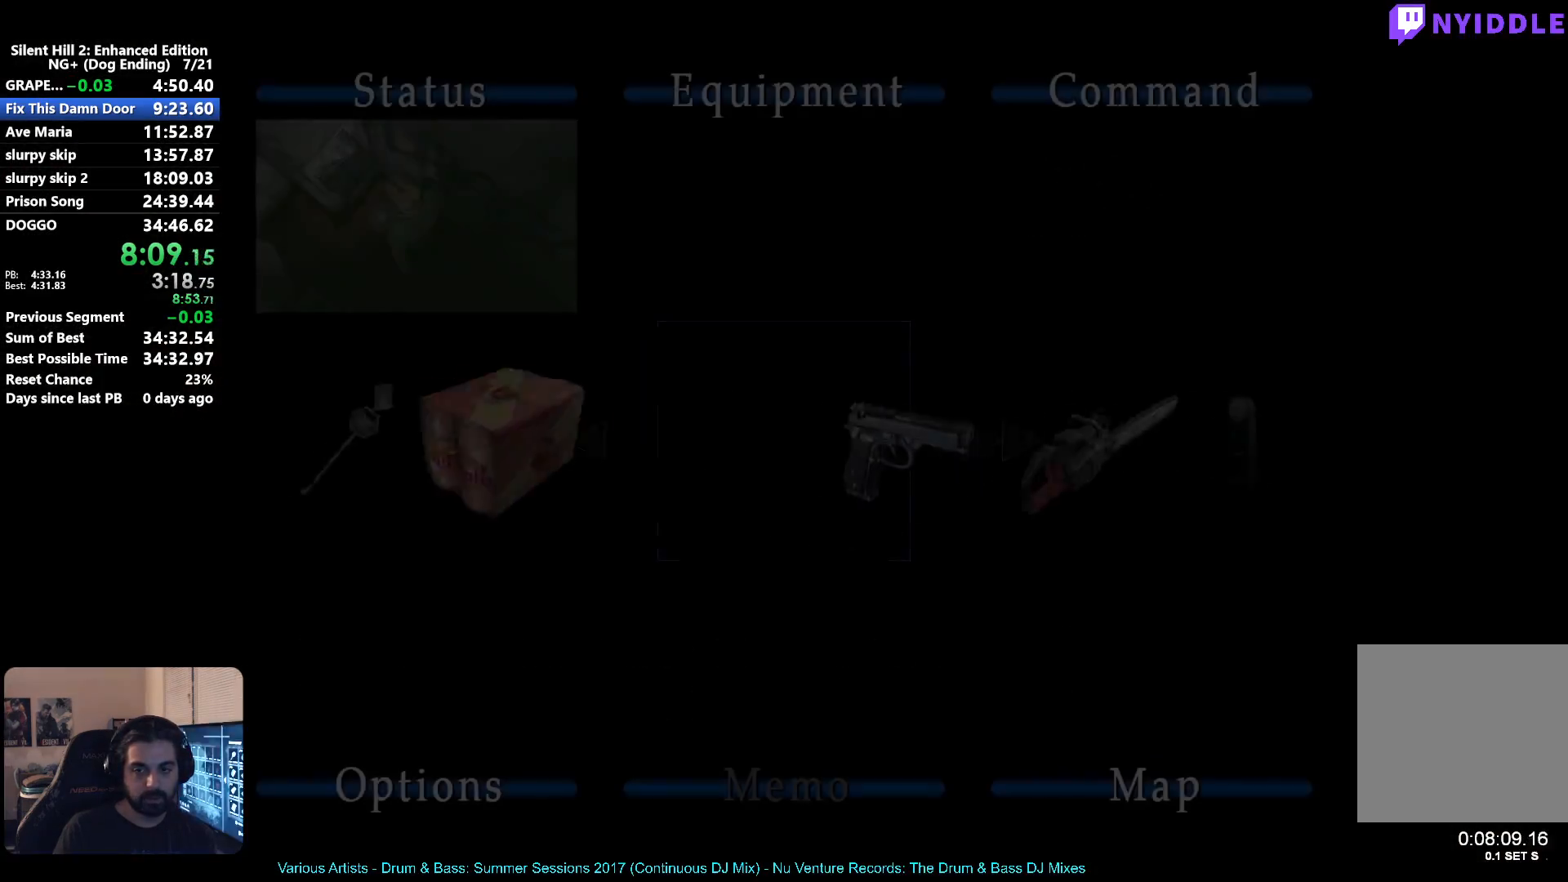
{"buttons": ["A"], "left_stick": "center", "right_stick": "center", "button_events": [[150, "A", "down"], [217, "A", "up"], [333, "A", "down"], [383, "A", "up"], [467, "A", "down"]]}
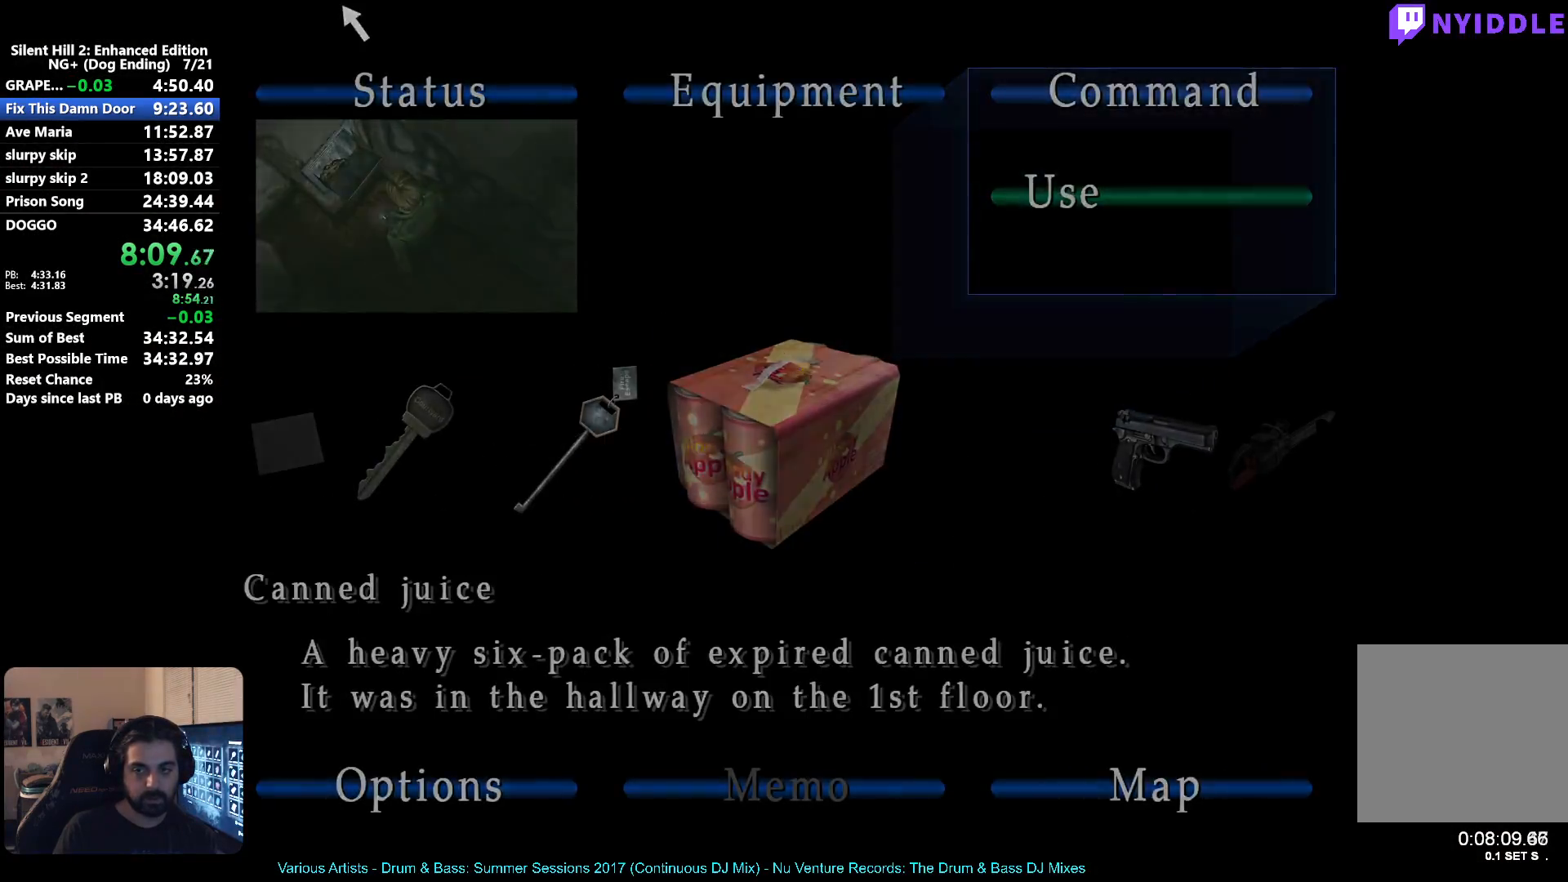
{"buttons": [], "left_stick": "down", "right_stick": "center", "button_events": [[33, "A", "up"], [133, "A", "down"], [200, "A", "up"]]}
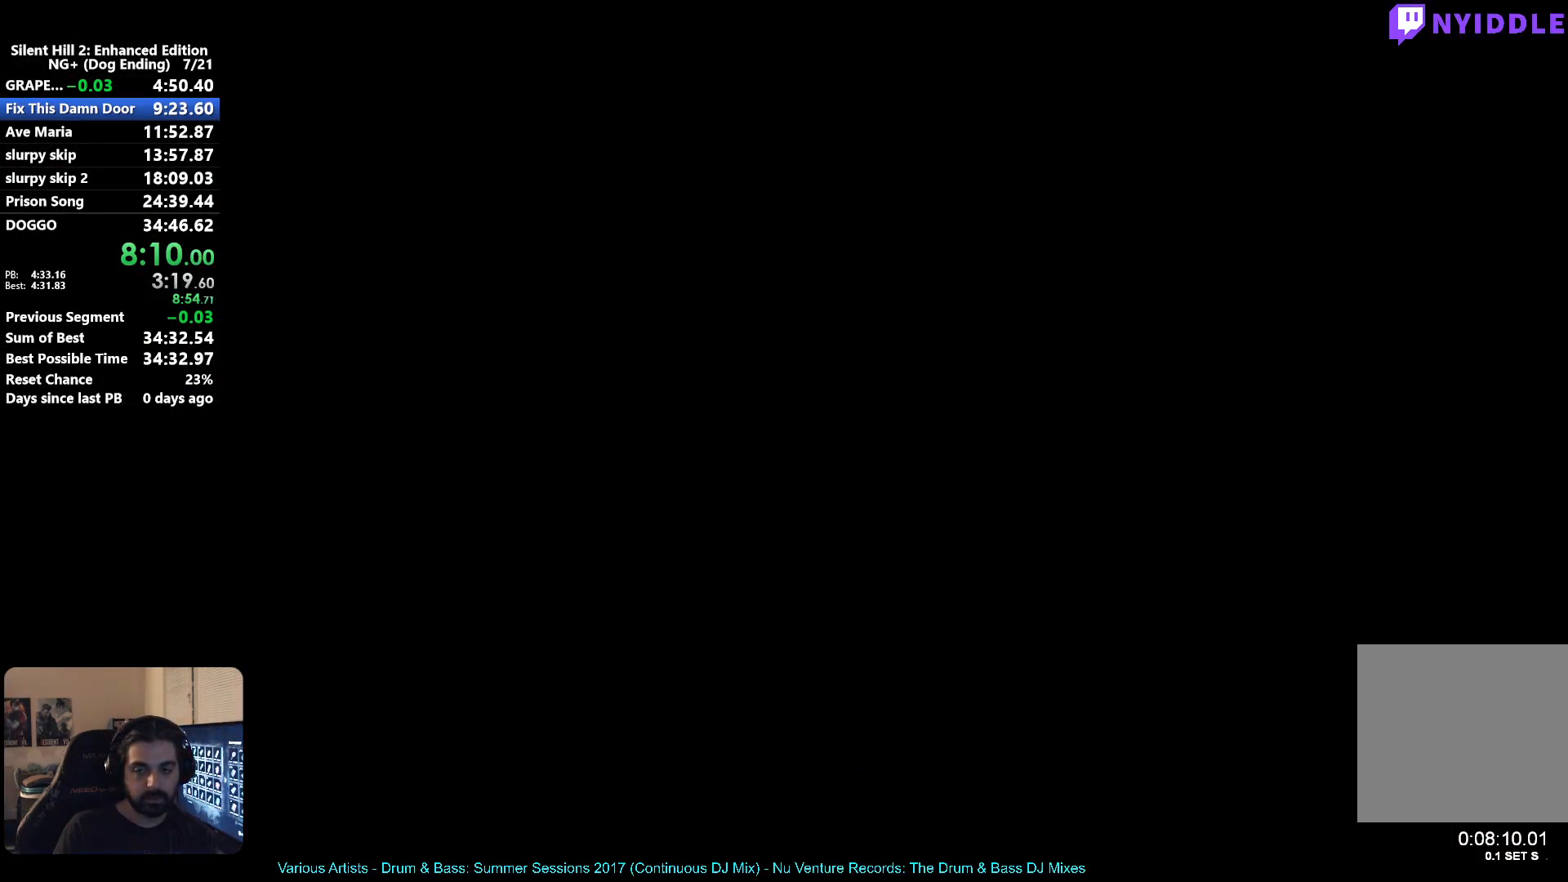
{"buttons": [], "left_stick": "down", "right_stick": "center", "button_events": [[117, "SELECT", "down"], [200, "SELECT", "up"]]}
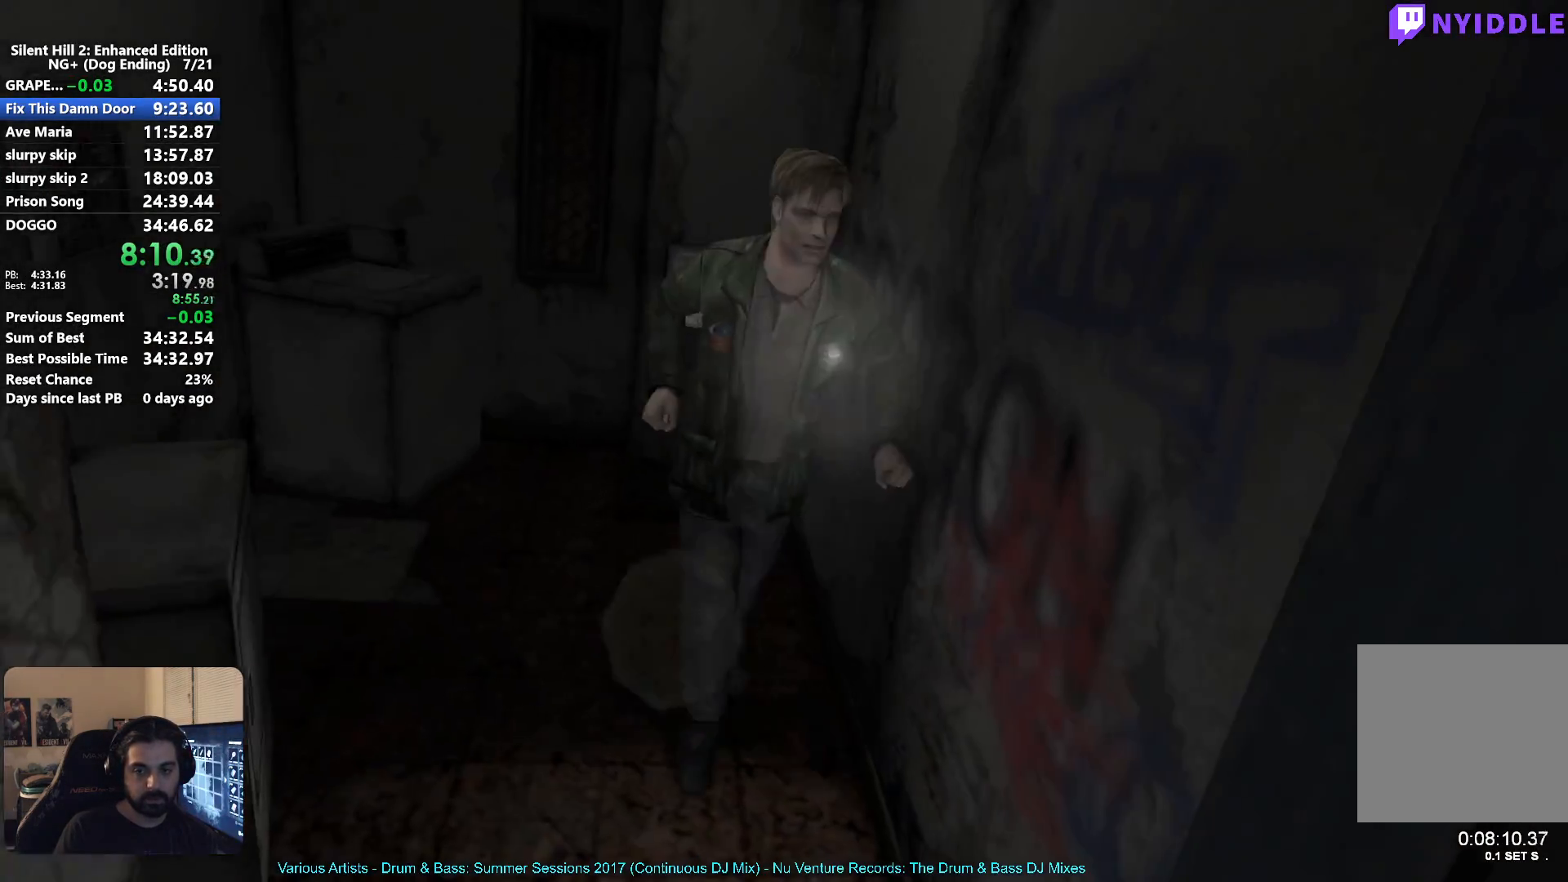
{"buttons": [], "left_stick": "down", "right_stick": "center", "button_events": []}
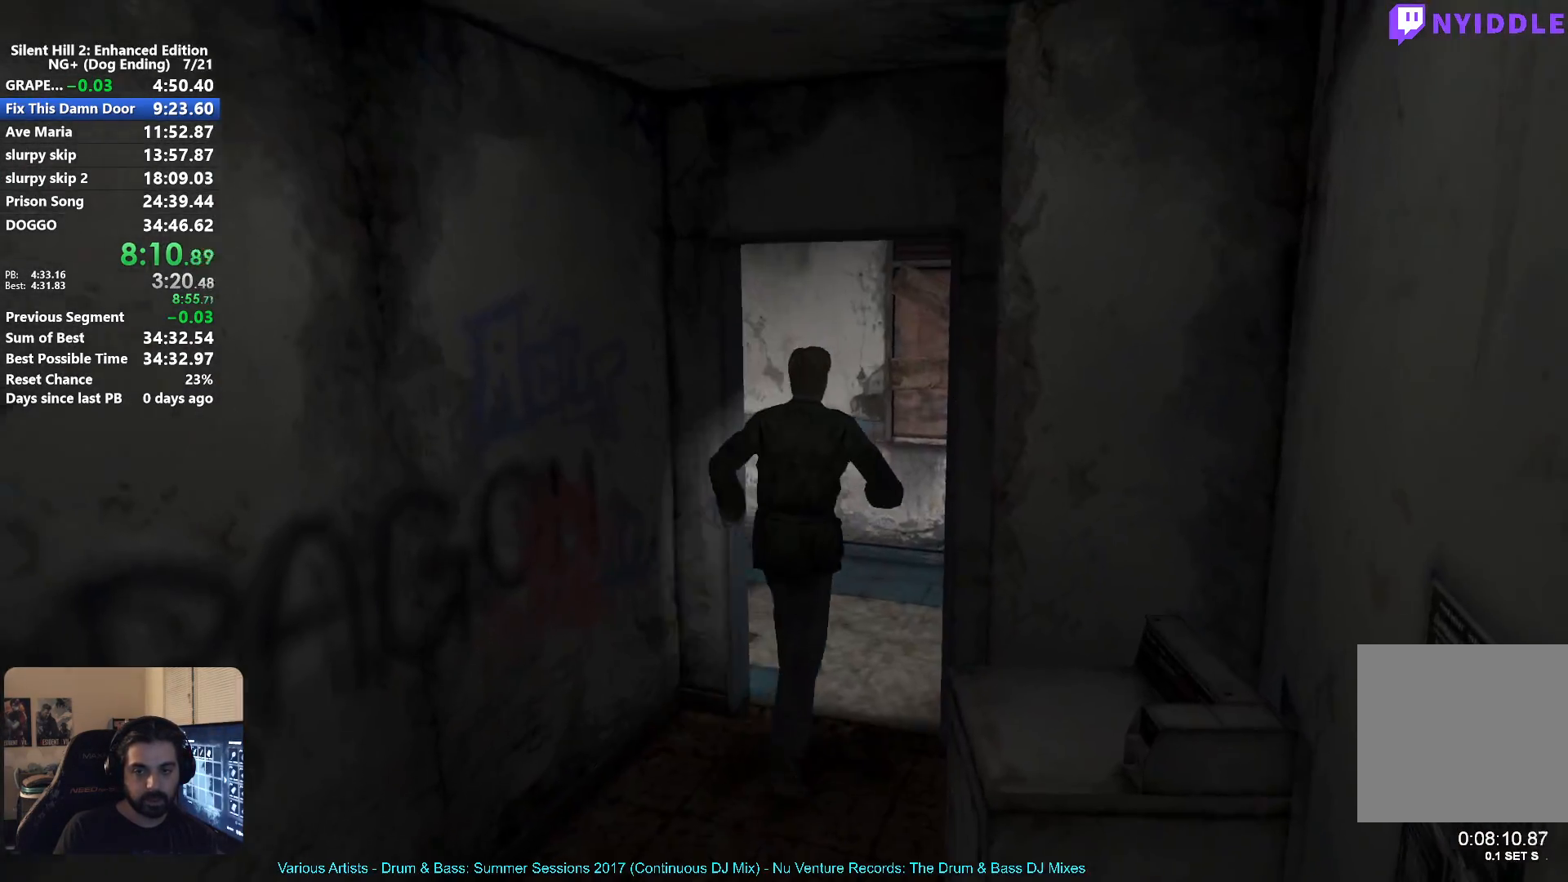
{"buttons": [], "left_stick": "up", "right_stick": "center", "button_events": []}
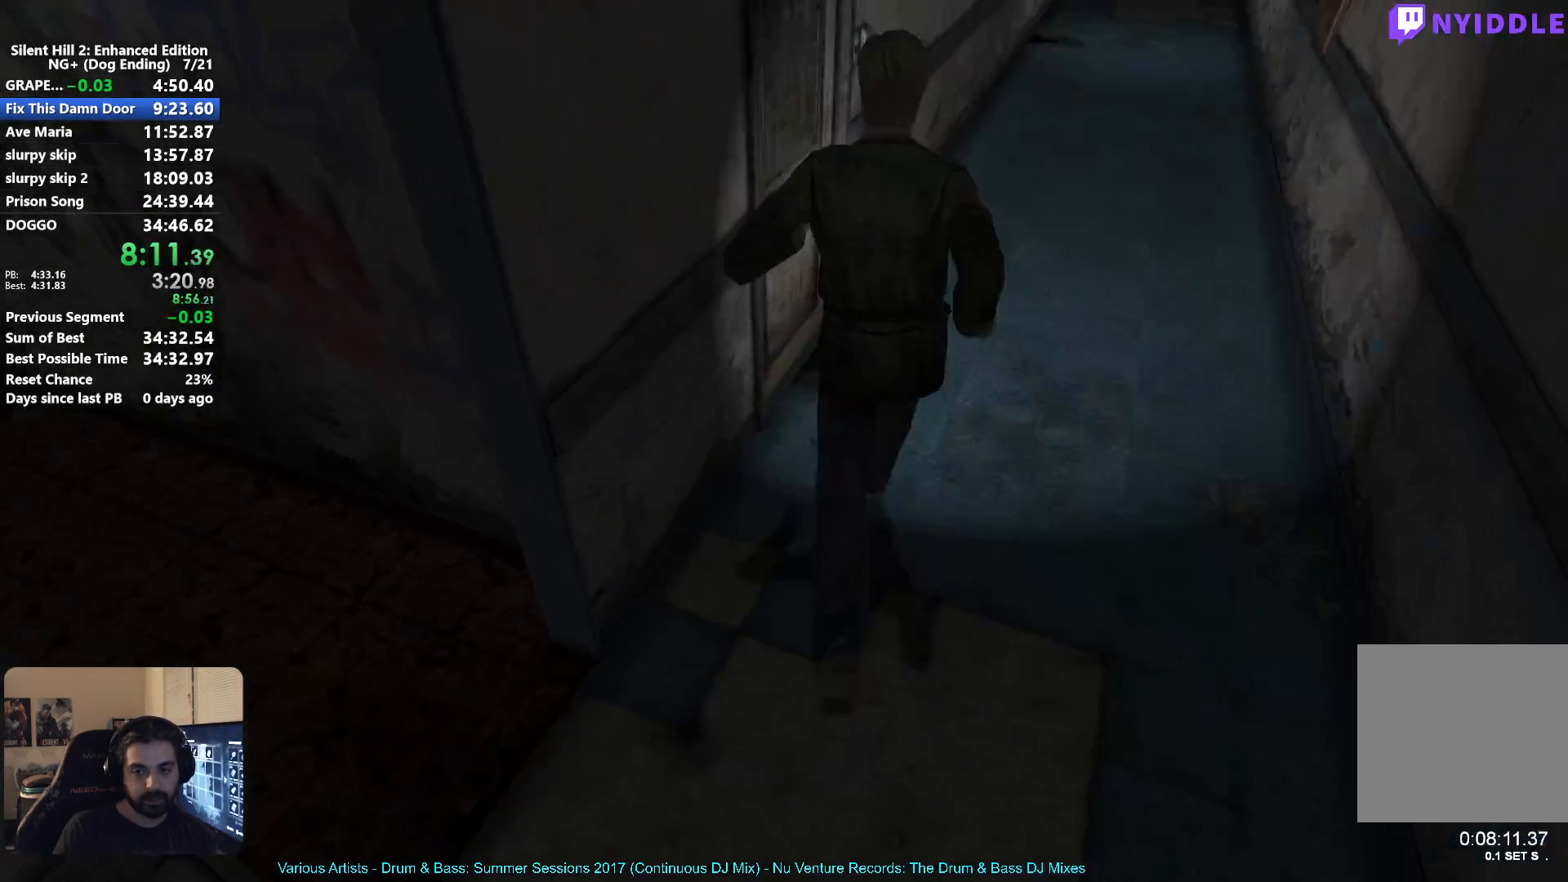
{"buttons": [], "left_stick": "up", "right_stick": "center", "button_events": [[67, "A", "down"], [133, "A", "up"], [217, "A", "down"], [267, "A", "up"], [350, "A", "down"], [433, "A", "up"]]}
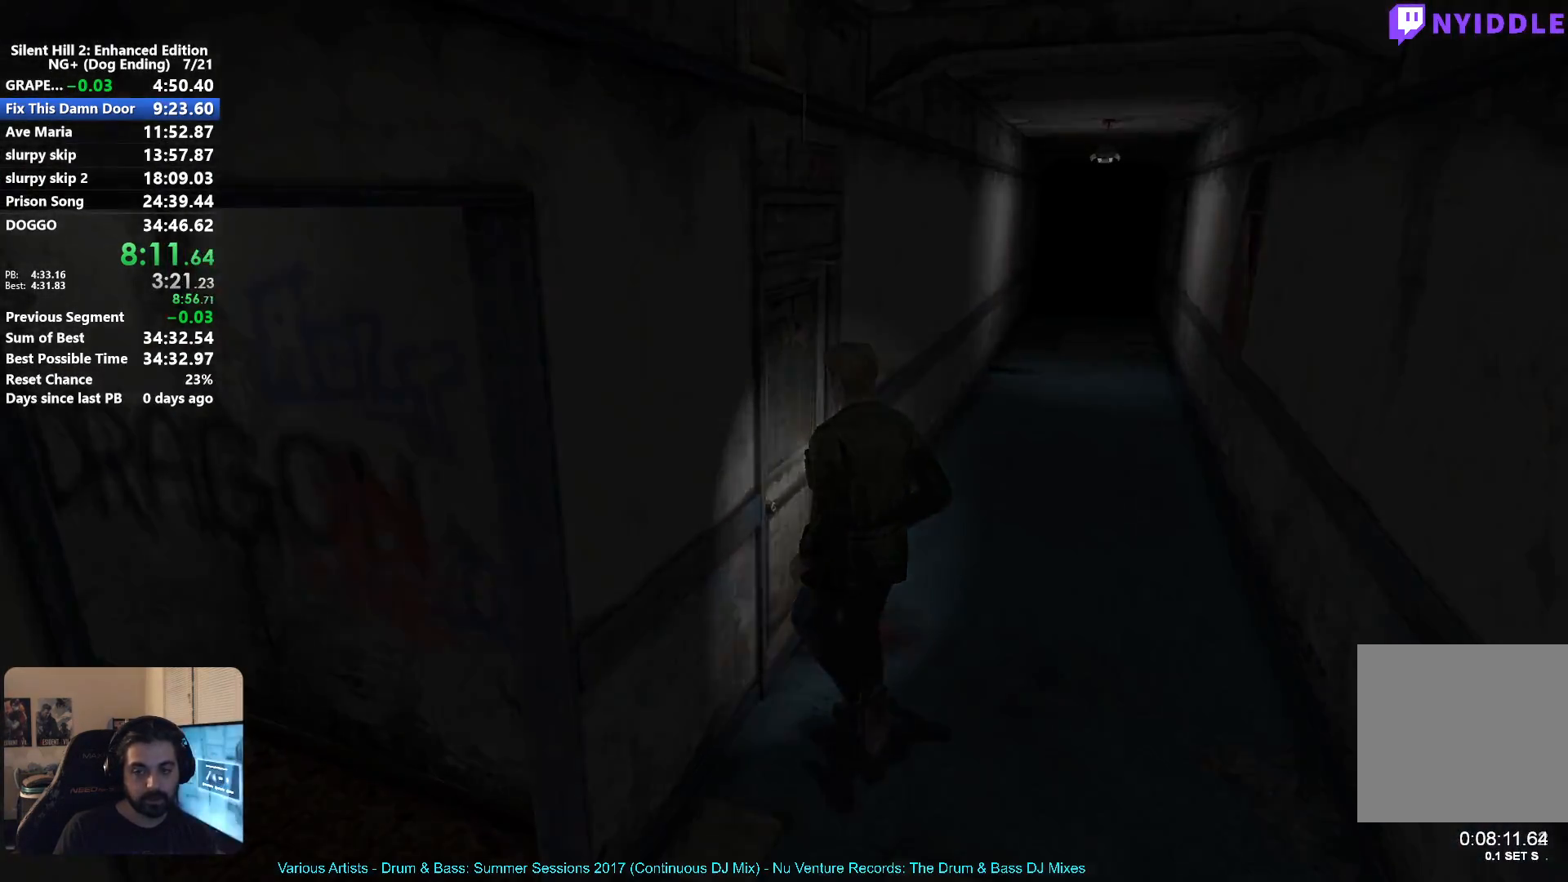
{"buttons": ["X"], "left_stick": "down-right", "right_stick": "center", "button_events": [[17, "A", "down"], [83, "A", "up"], [400, "X", "down"]]}